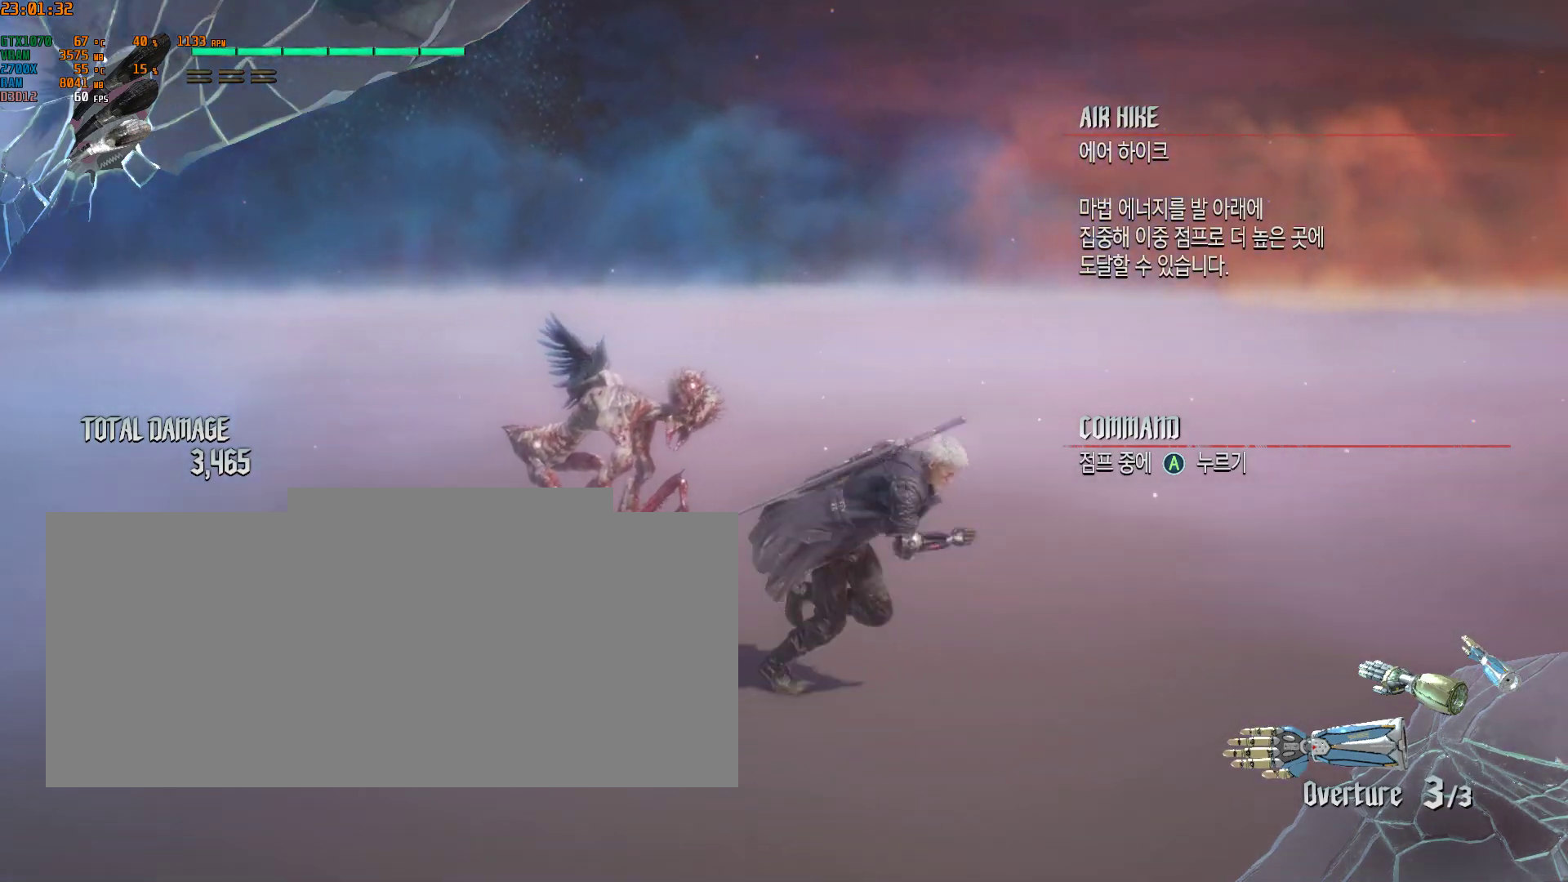
Gameplay with a controller (Xbox layout); each line is a JSON object with the inputs held at the frame after it. "events" lists button and stick changes between this image and that frame as [ms after this image, input, new state], when the widget could be followed in between. Not read: DPAD_DOWN DPAD_LEFT DPAD_RIGHT DPAD_UP HOME L1 L2 L3 R1 R2 R3 TOUCHPAD other_buttons right_stick.
{"buttons": [], "left_stick": "center", "events": [[250, "left_stick", "center"]]}
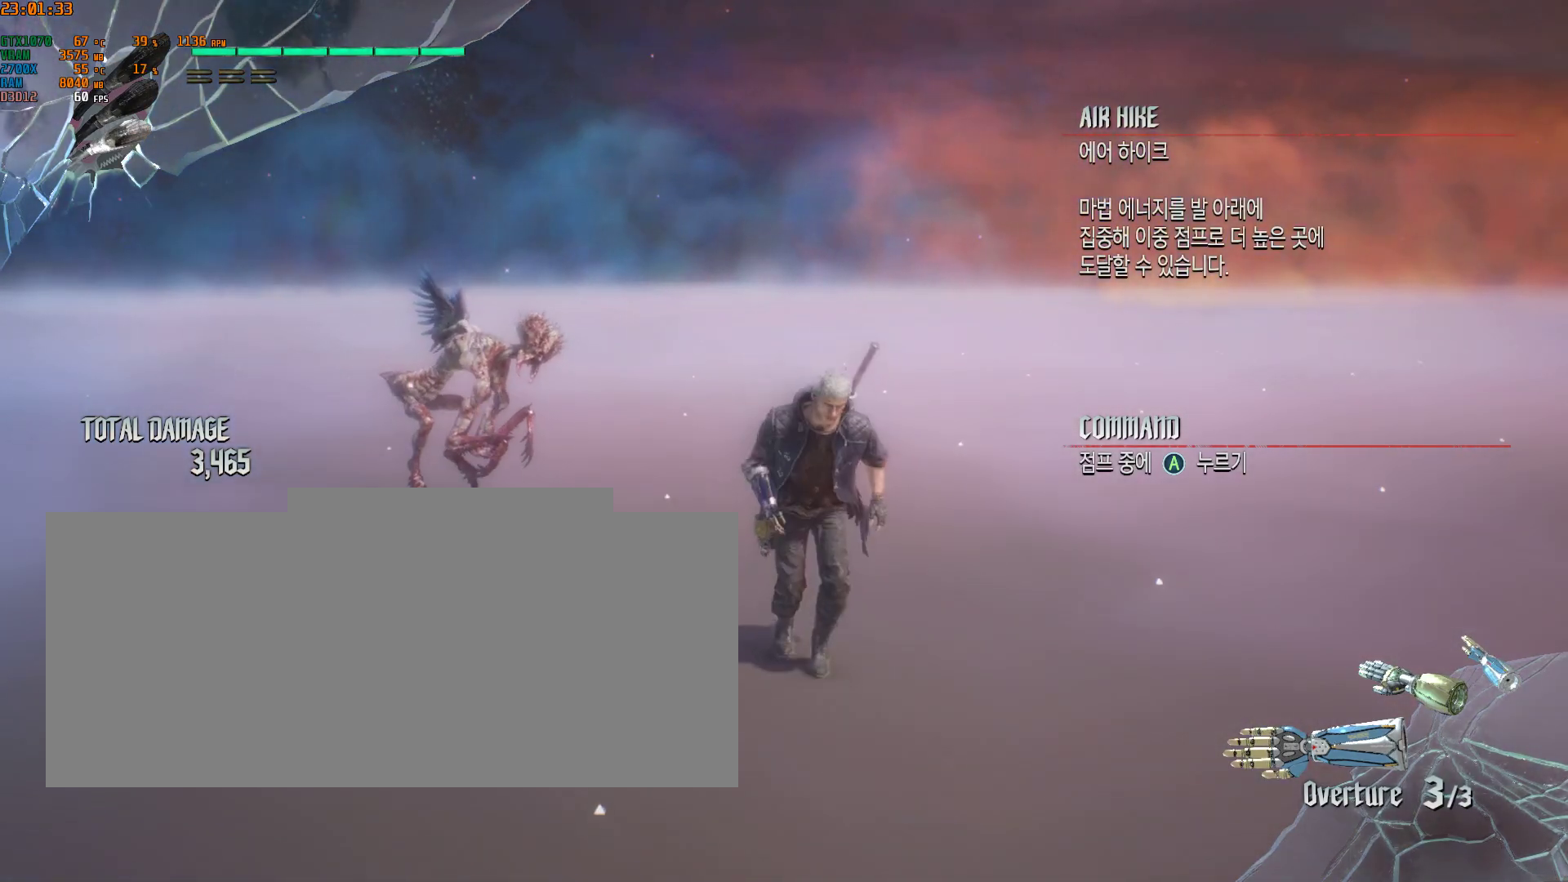
{"buttons": [], "left_stick": "center", "events": [[33, "left_stick", "up"], [433, "left_stick", "center"]]}
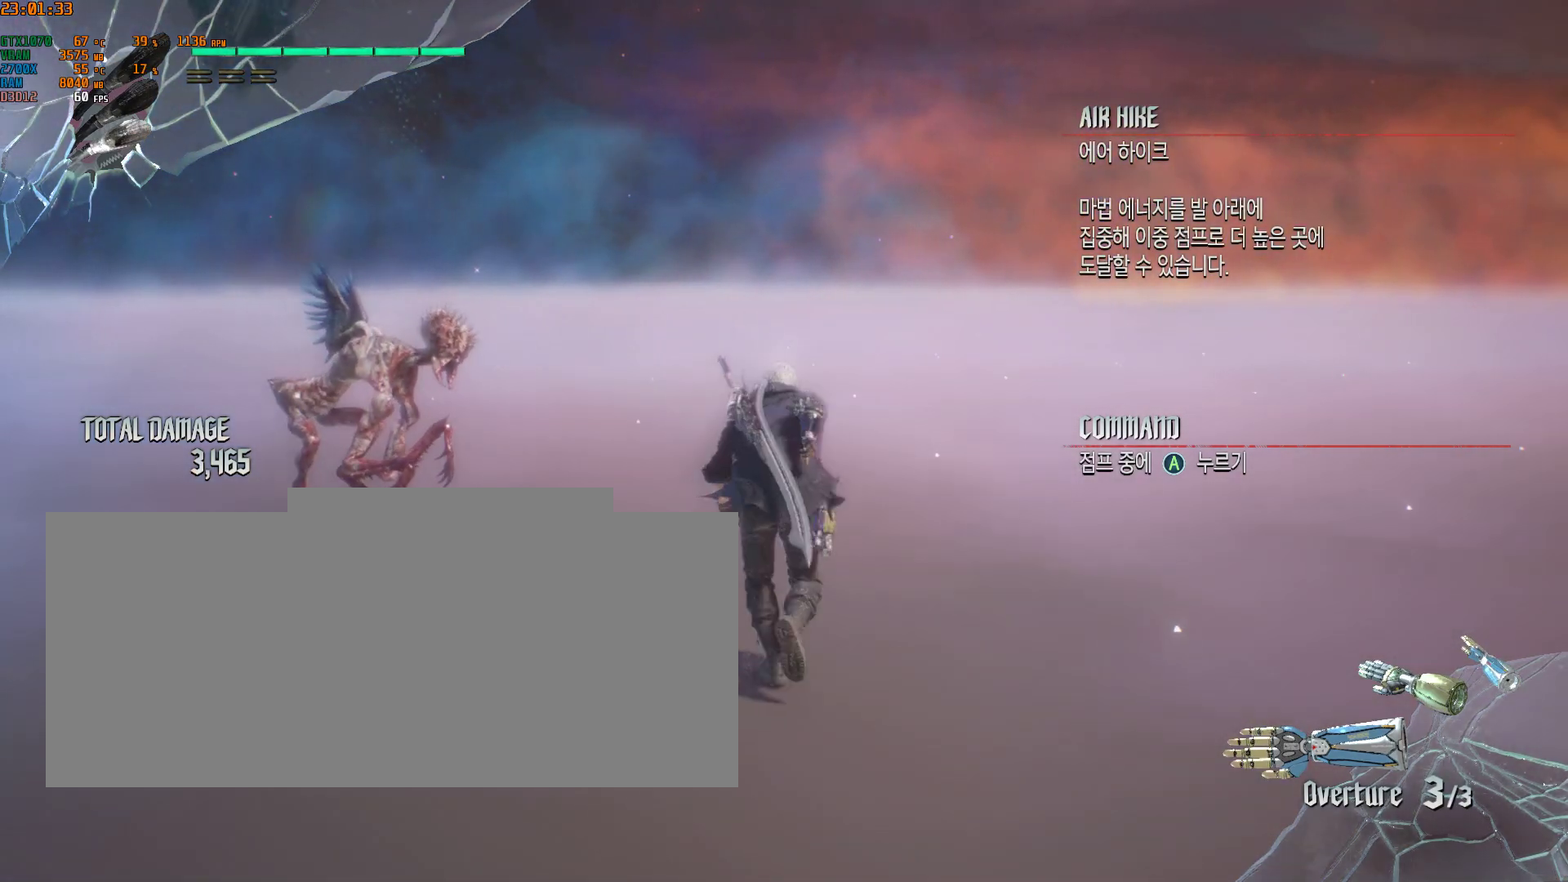
{"buttons": [], "left_stick": "center", "events": [[233, "A", "down"], [367, "A", "up"]]}
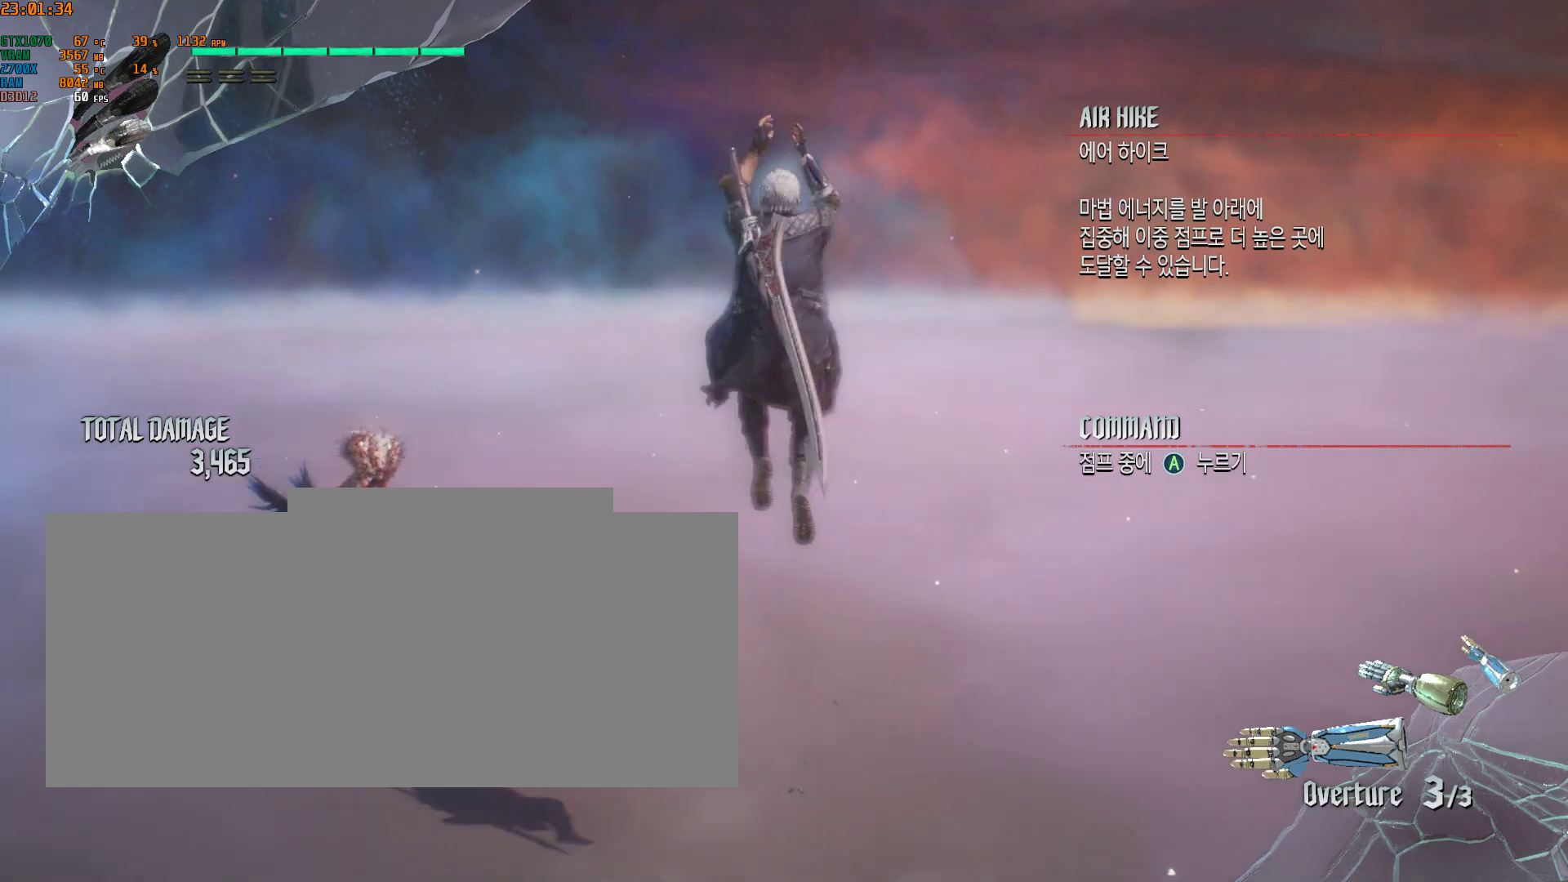
{"buttons": [], "left_stick": "center", "events": [[150, "SELECT", "down"], [233, "SELECT", "up"]]}
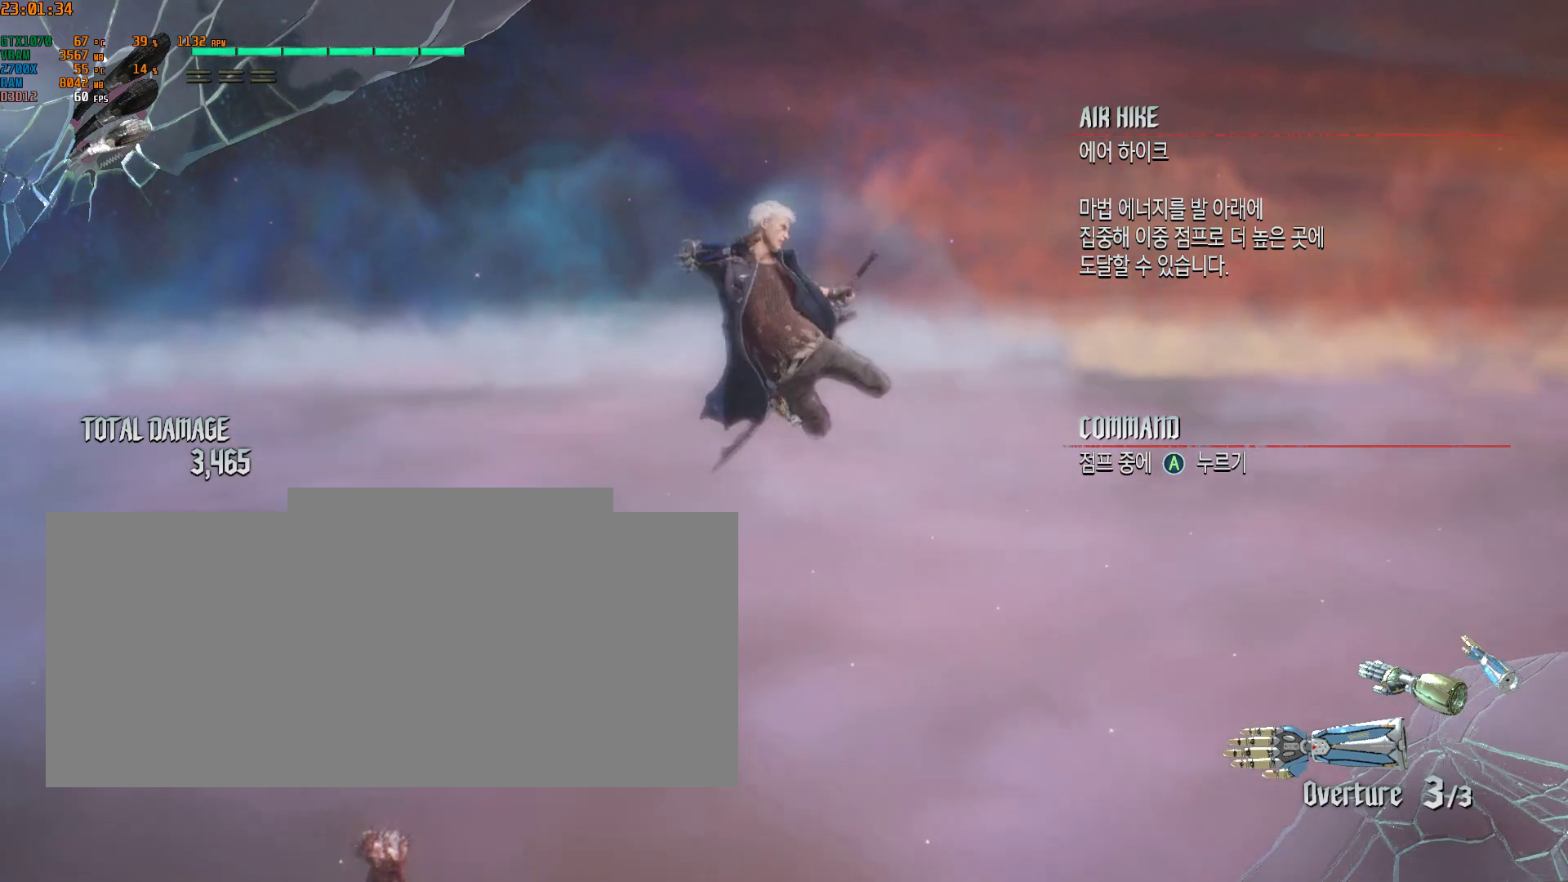
{"buttons": [], "left_stick": "center", "events": []}
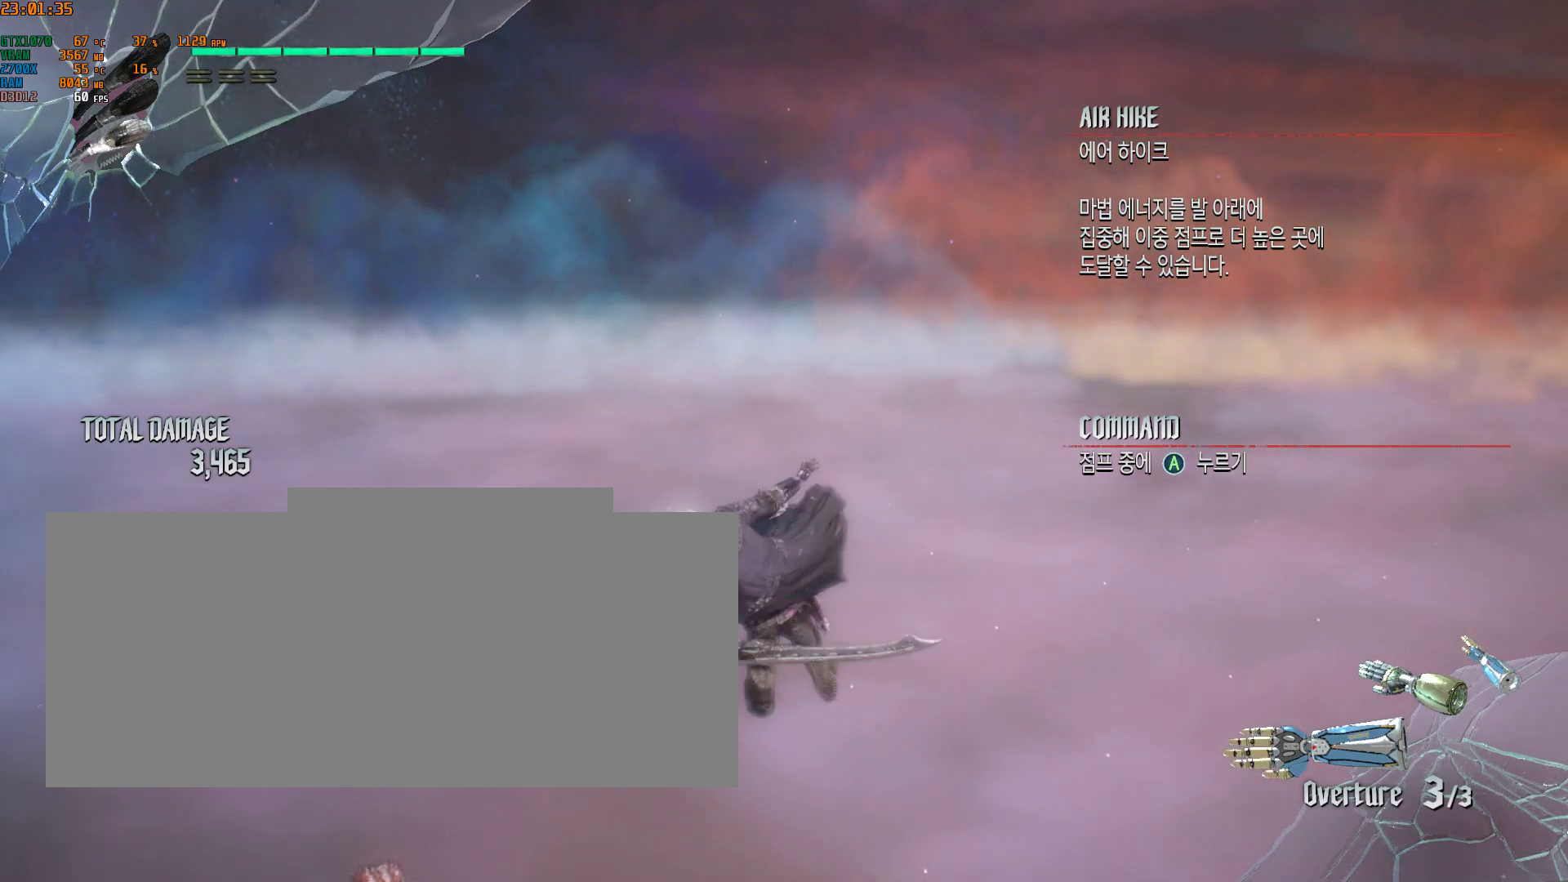
{"buttons": [], "left_stick": "down-left", "events": [[417, "left_stick", "down-left"]]}
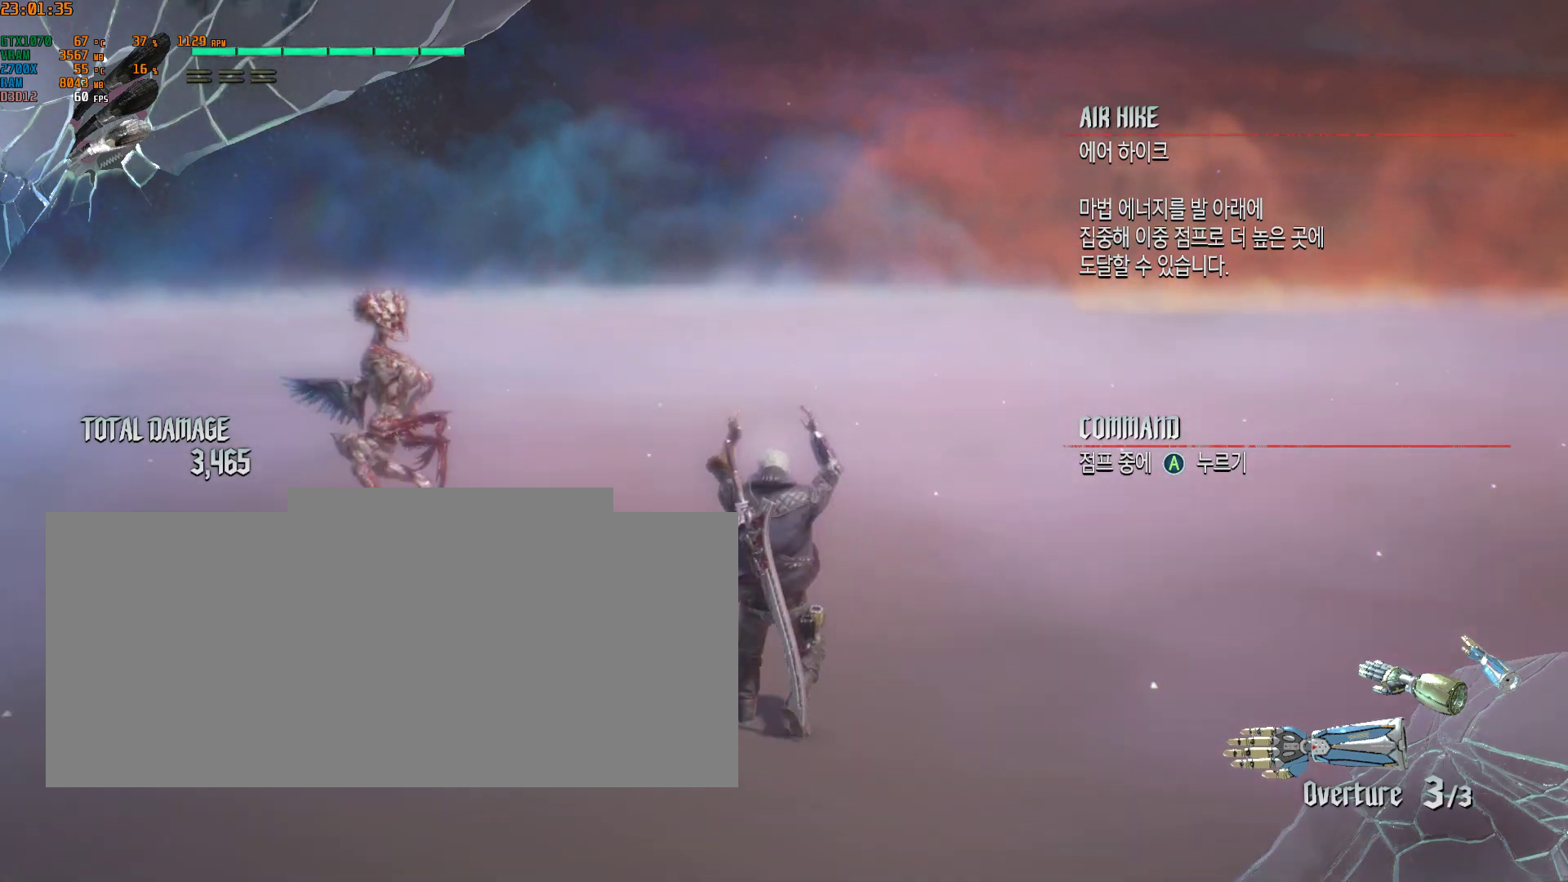
{"buttons": [], "left_stick": "down-right", "events": [[350, "left_stick", "down-right"]]}
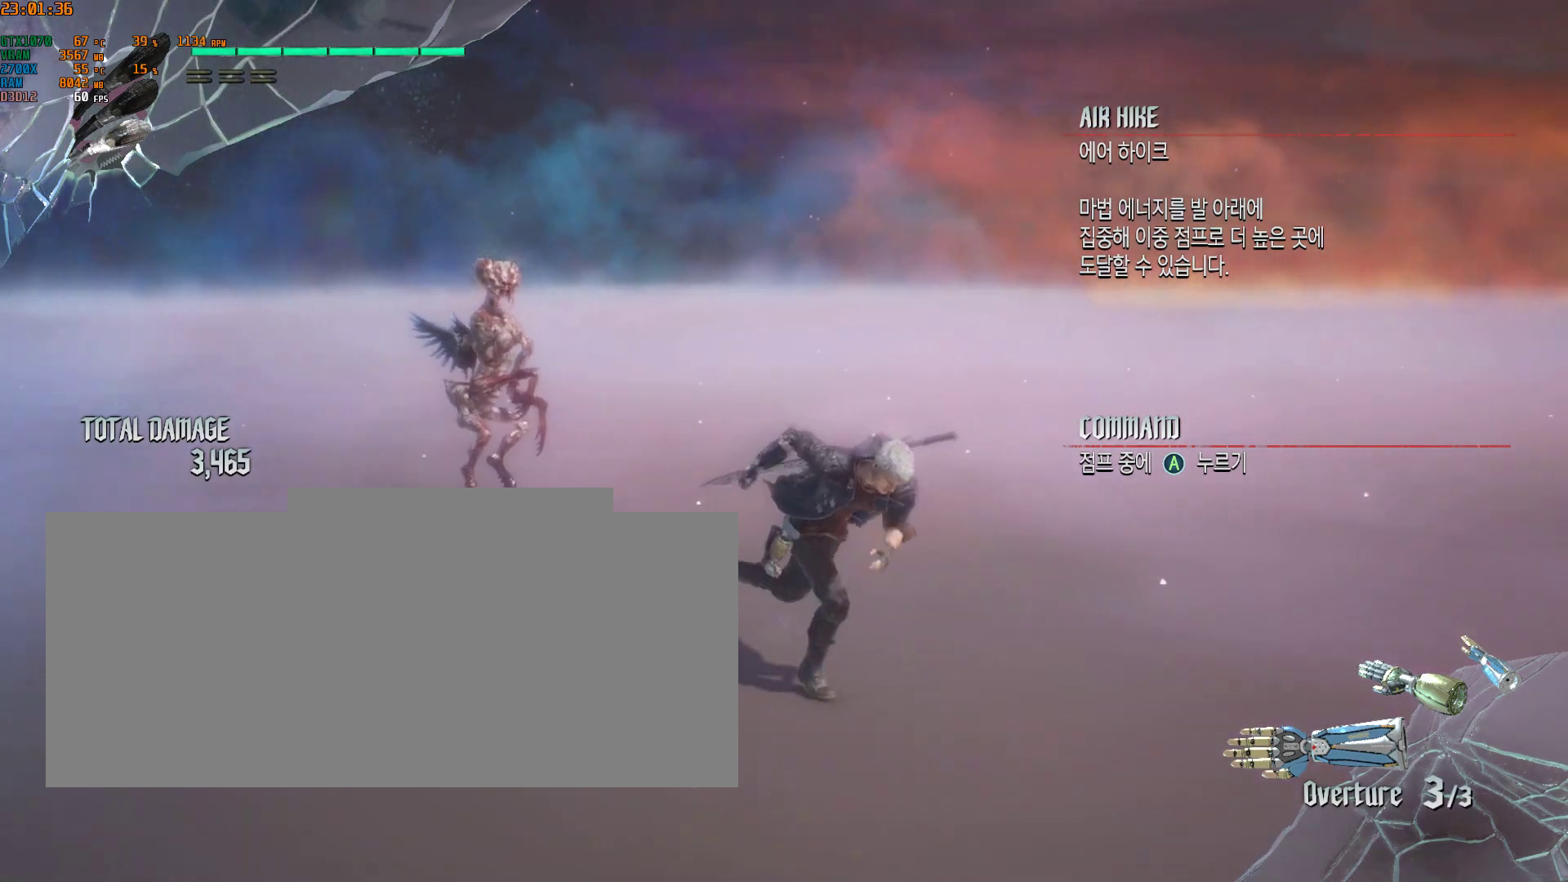
{"buttons": [], "left_stick": "center", "events": [[83, "left_stick", "up-right"], [150, "left_stick", "center"]]}
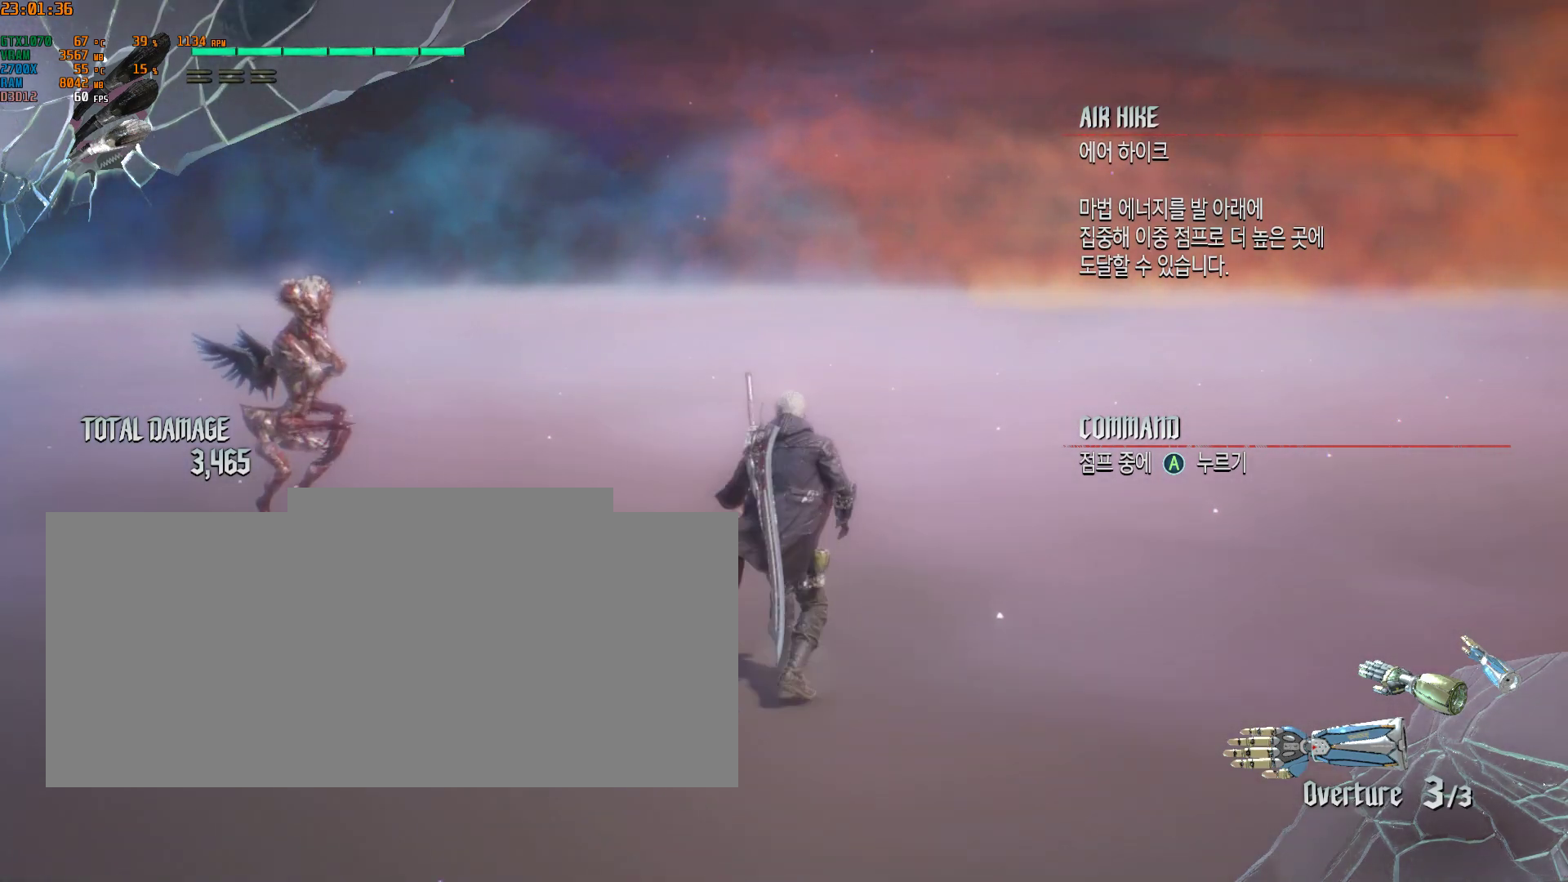
{"buttons": [], "left_stick": "center", "events": []}
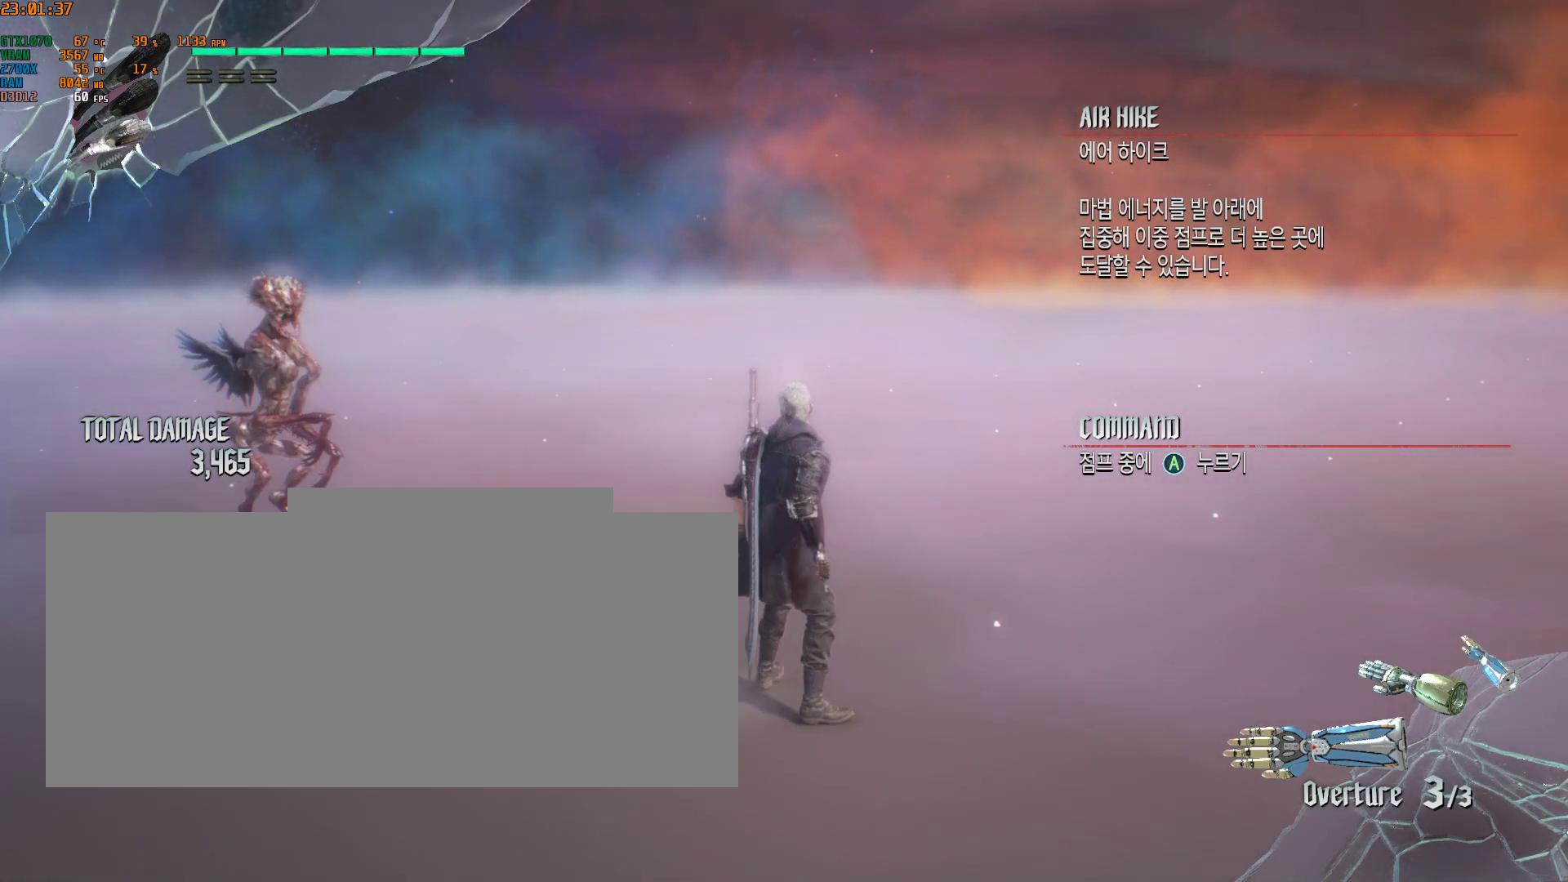
{"buttons": [], "left_stick": "center", "events": []}
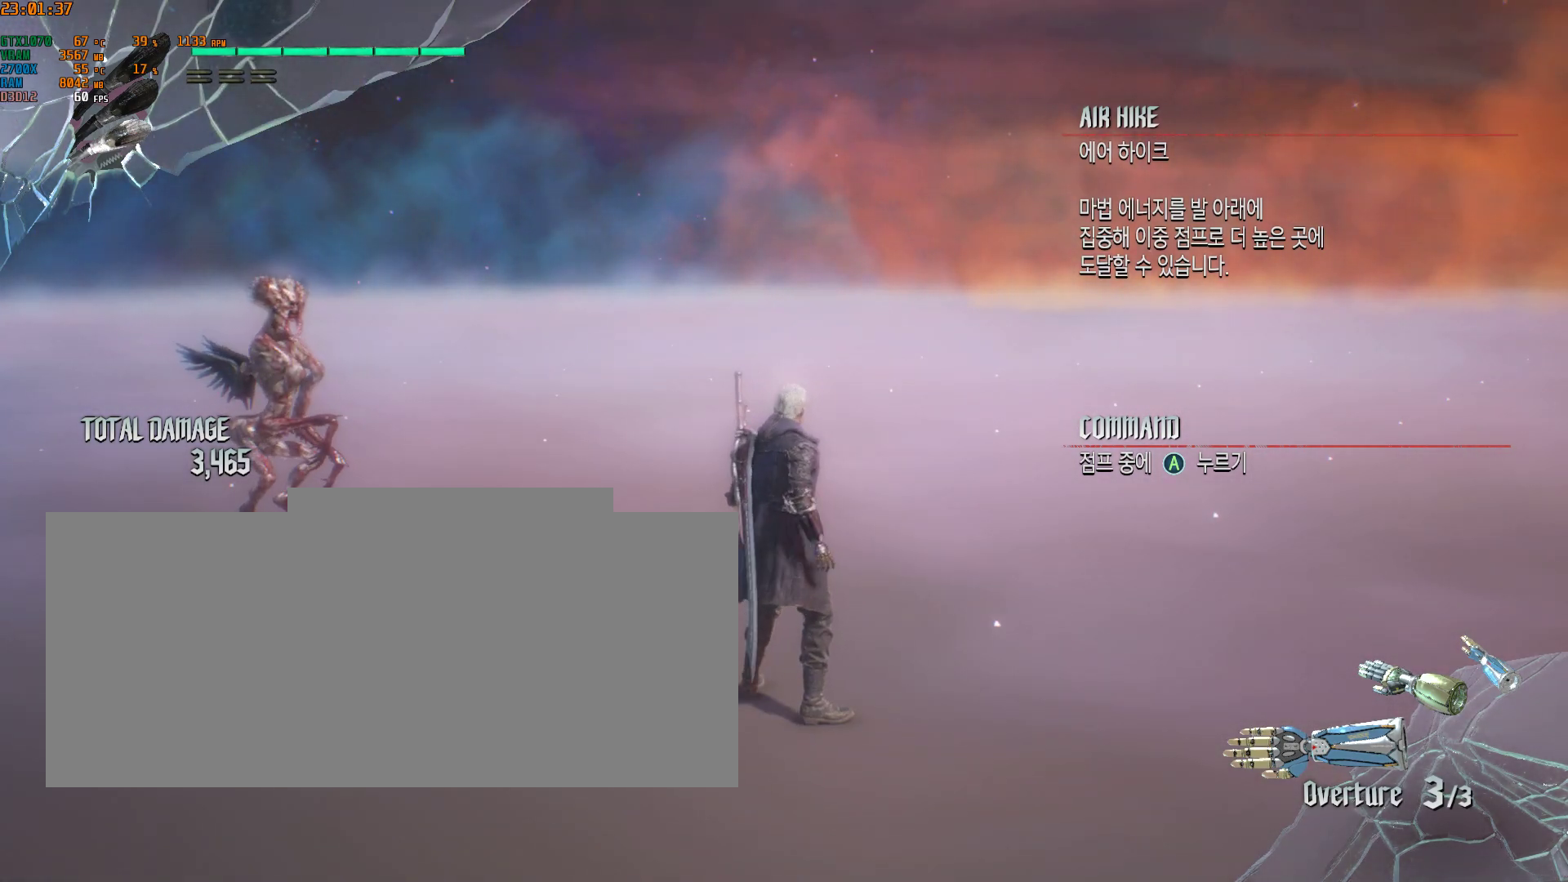
{"buttons": [], "left_stick": "center", "events": []}
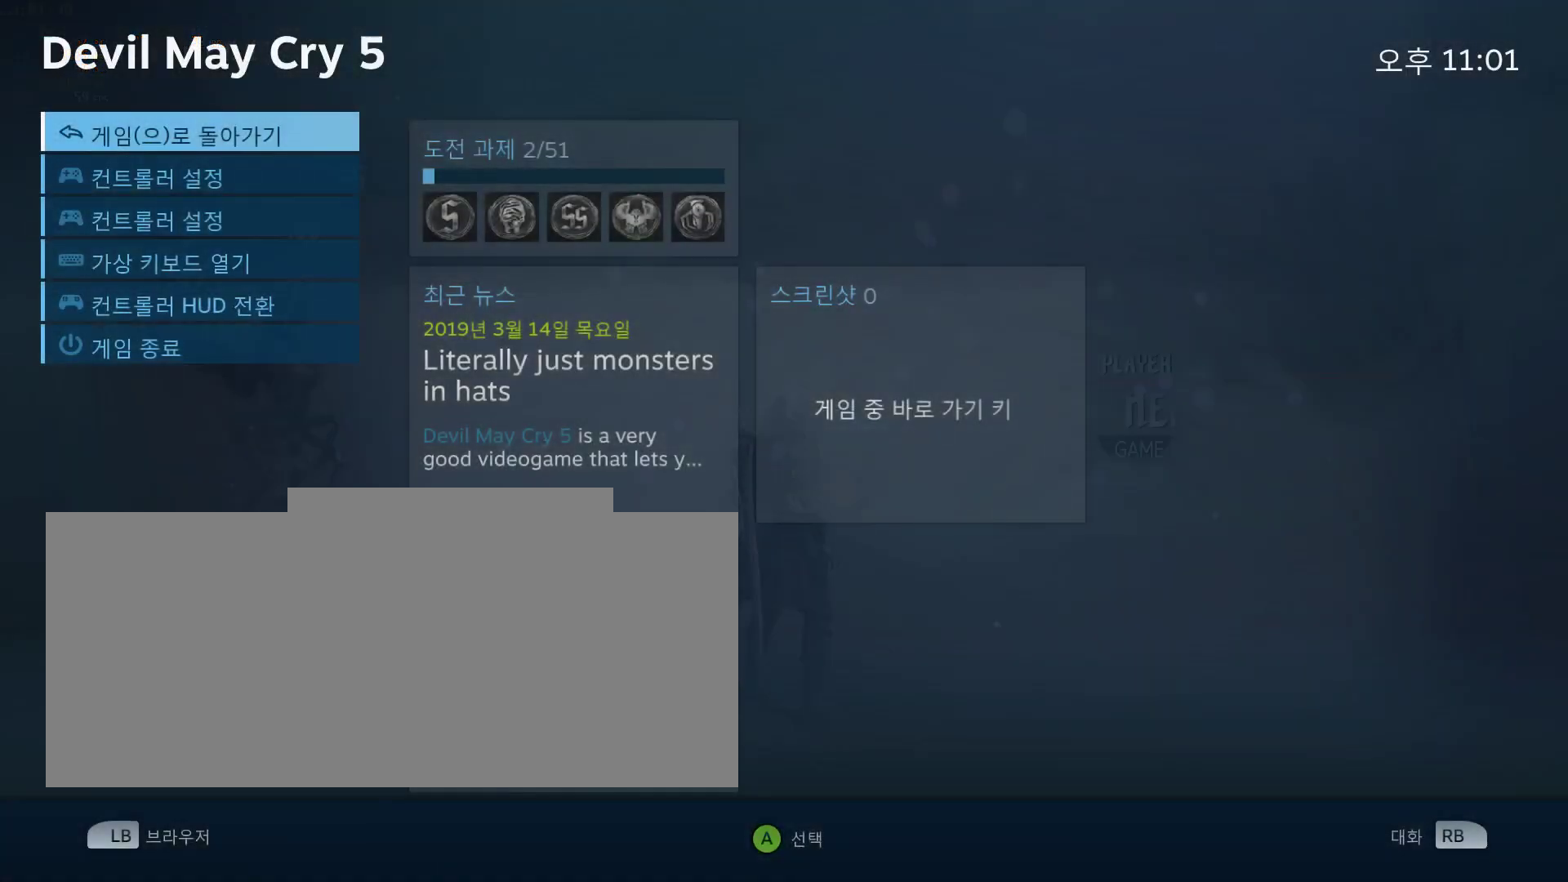
{"buttons": [], "left_stick": "center", "events": [[200, "A", "down"], [333, "A", "up"]]}
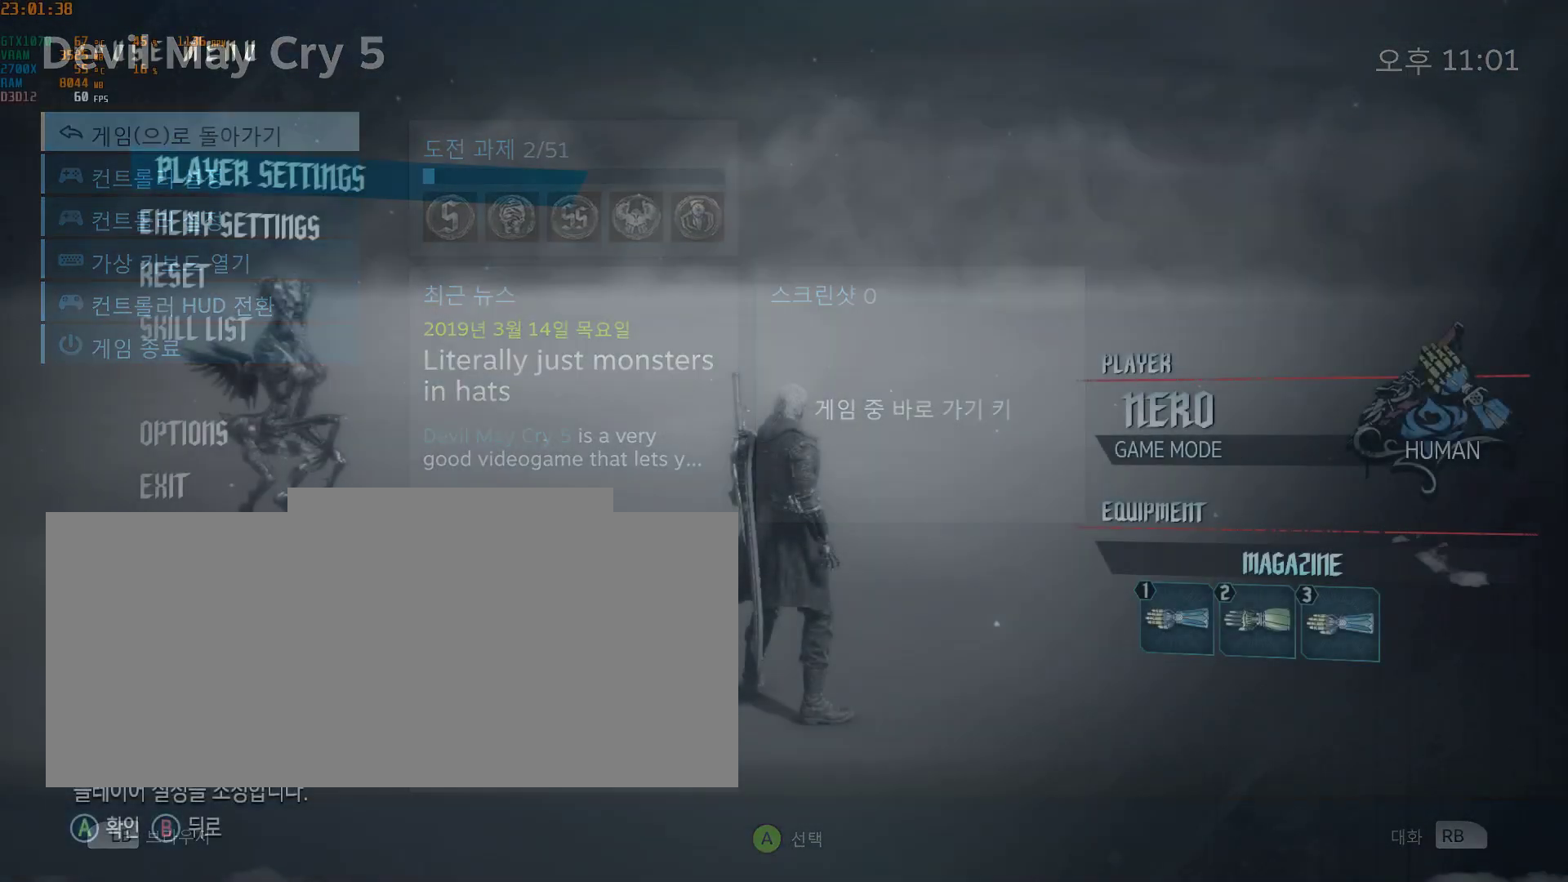
{"buttons": [], "left_stick": "center", "events": []}
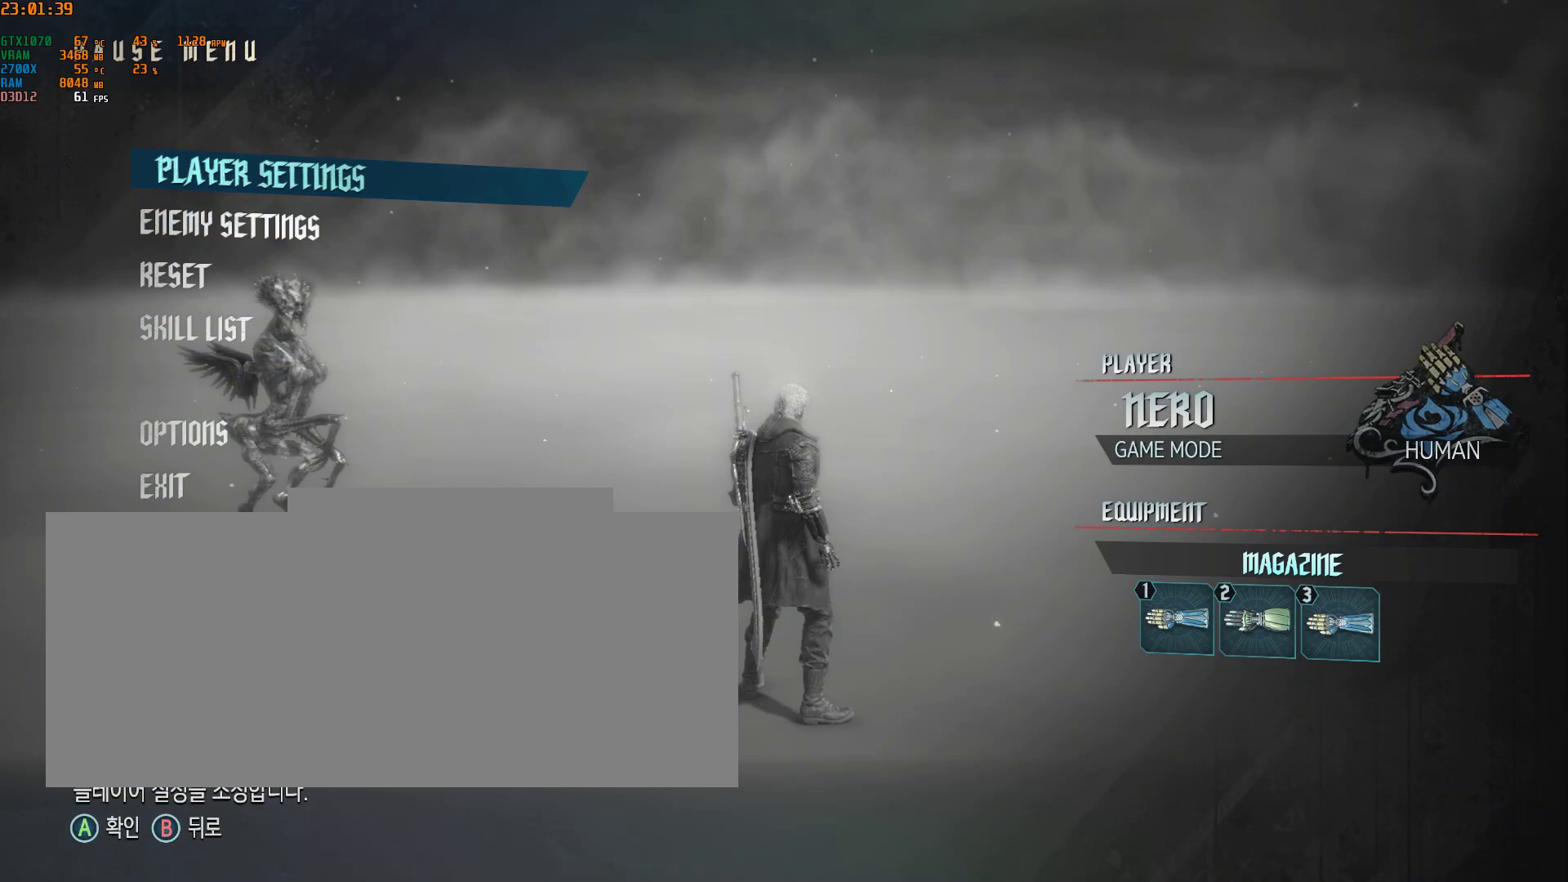
{"buttons": [], "left_stick": "center", "events": []}
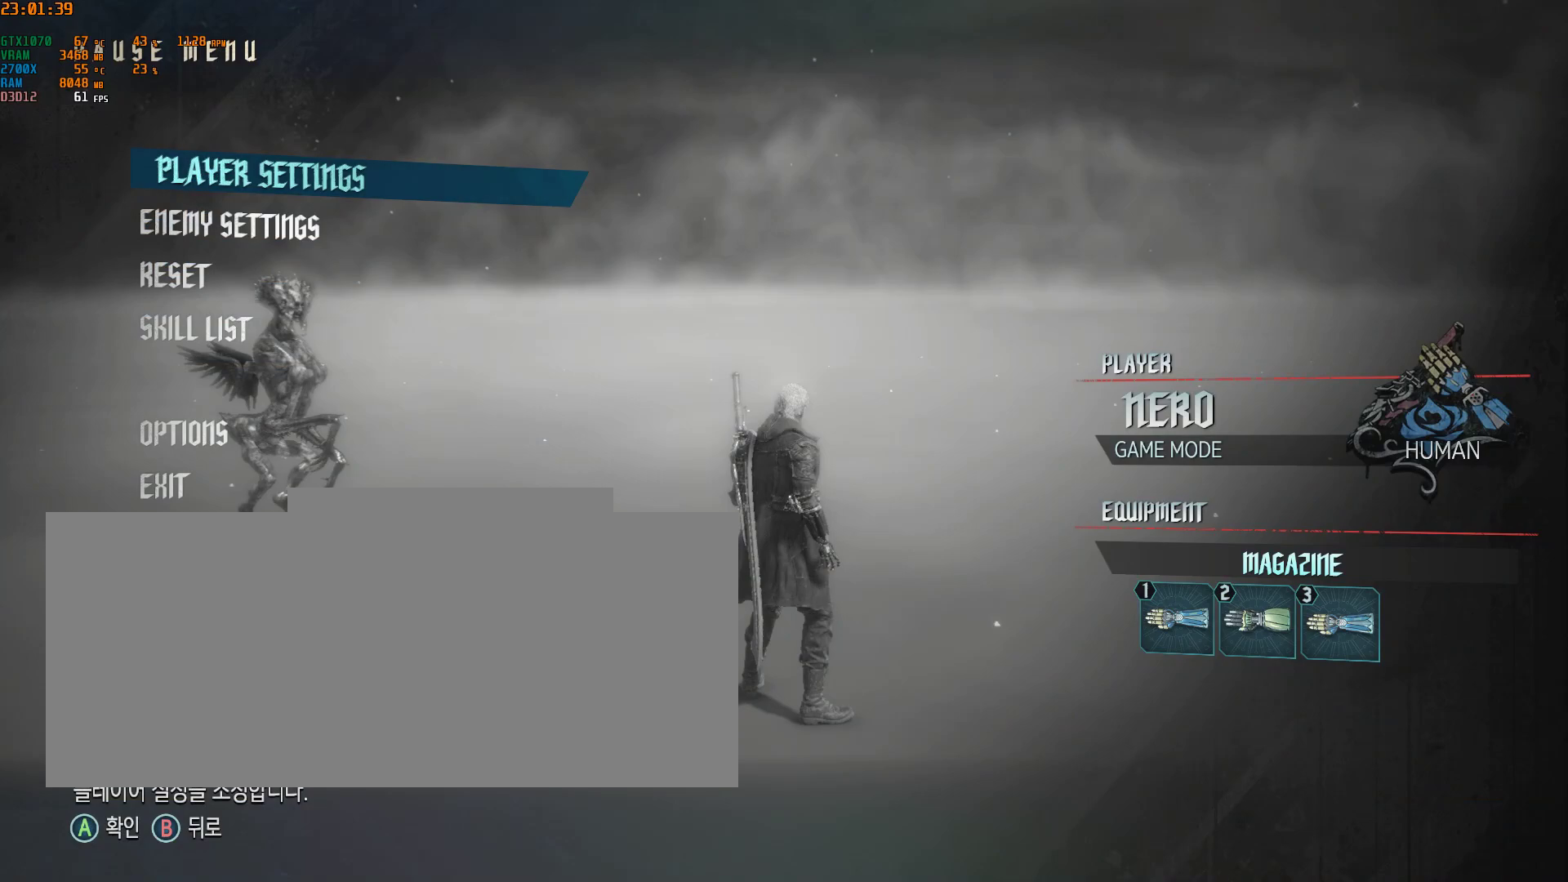
{"buttons": [], "left_stick": "center", "events": [[17, "B", "down"], [133, "B", "up"]]}
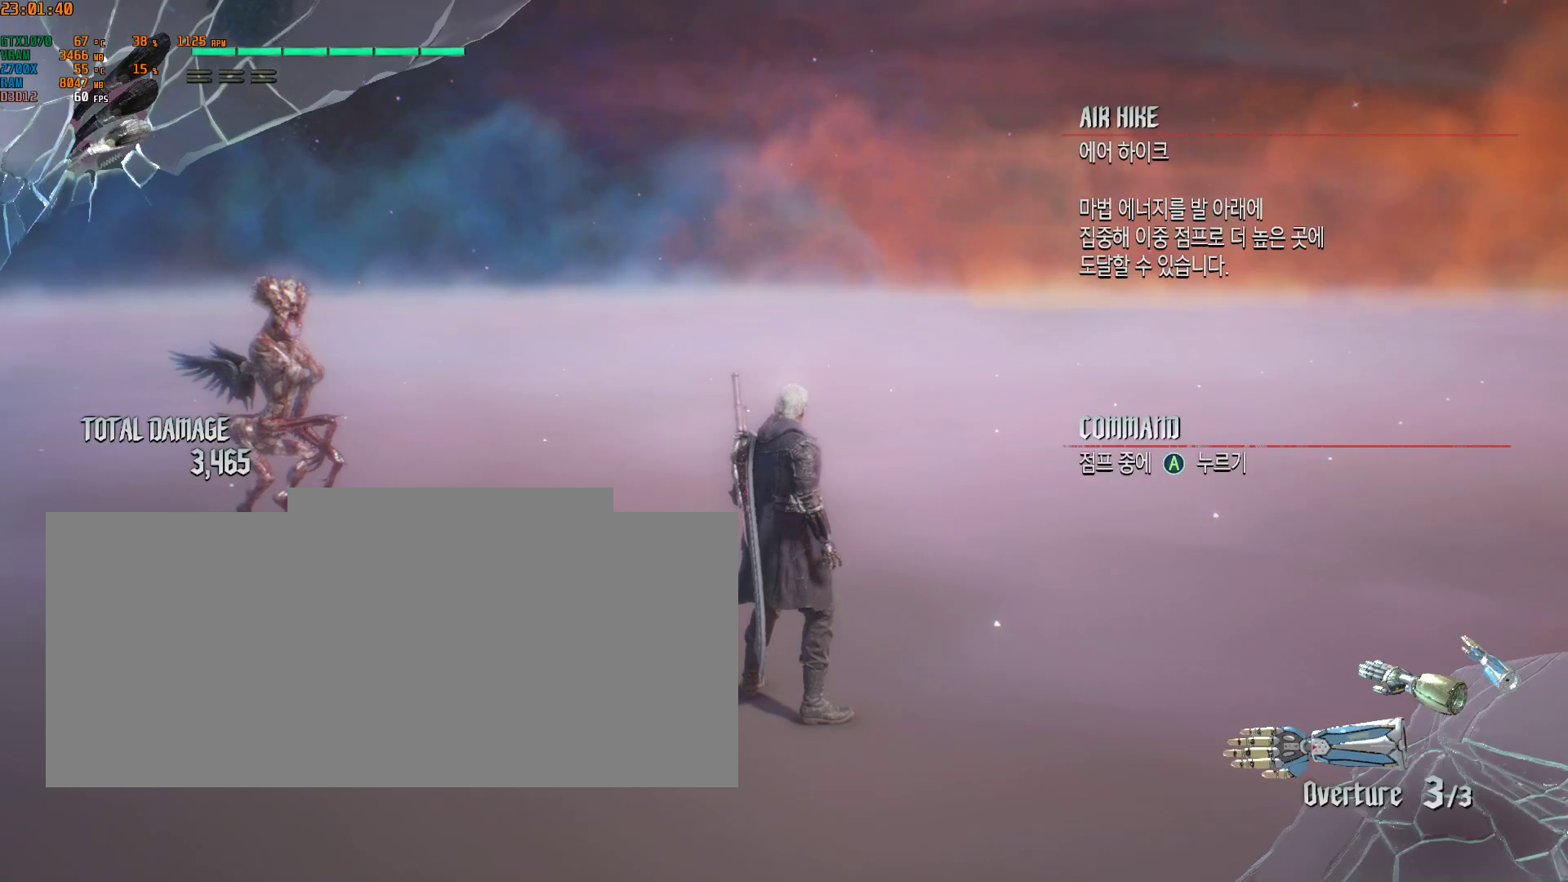
{"buttons": [], "left_stick": "center", "events": []}
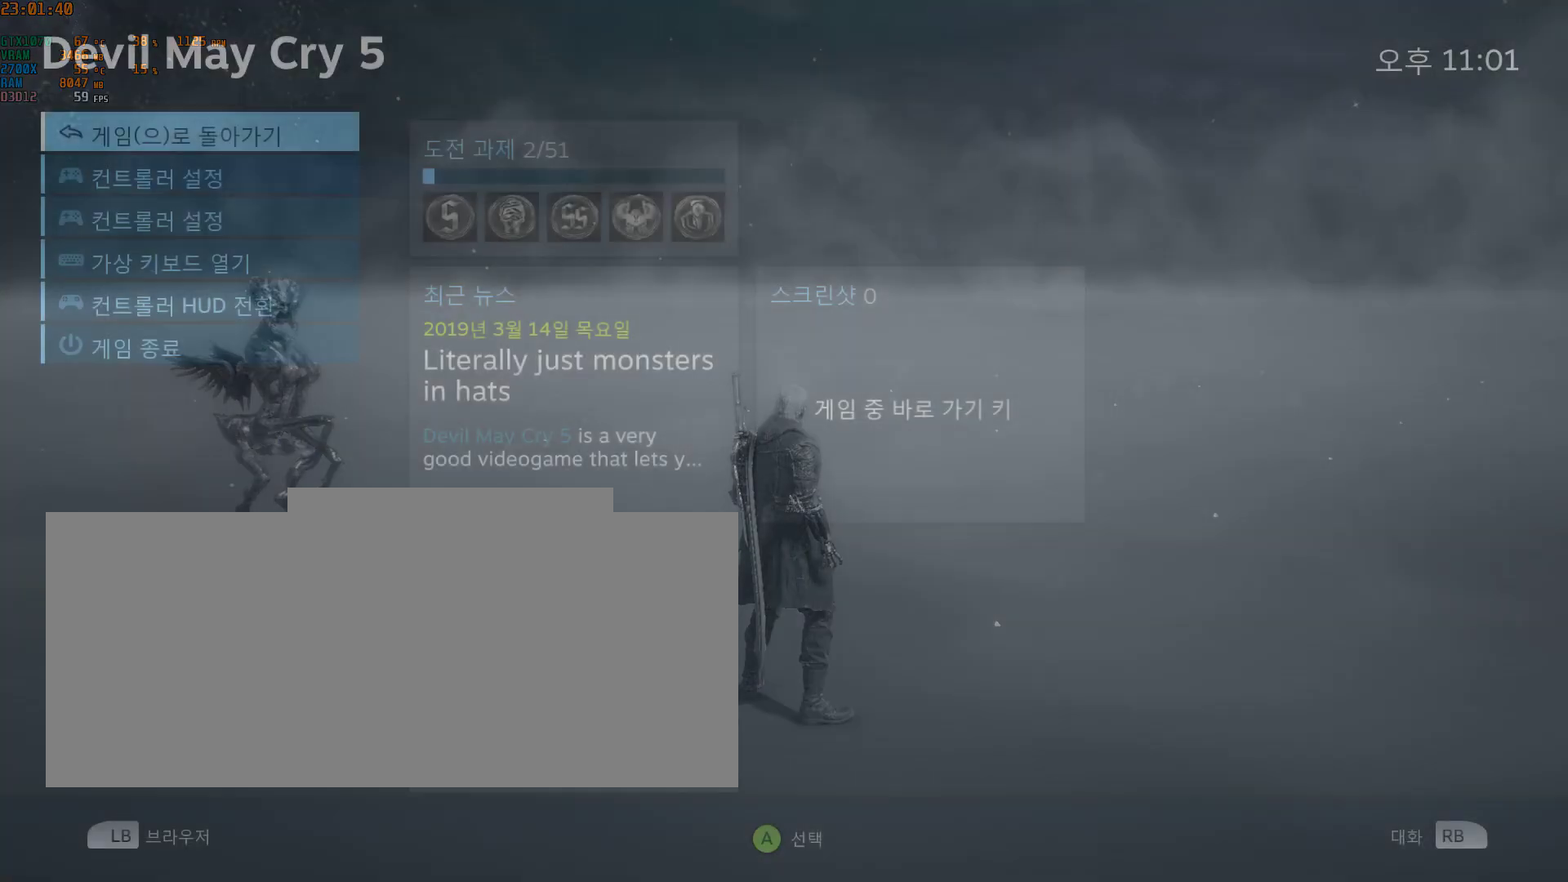
{"buttons": [], "left_stick": "center", "events": []}
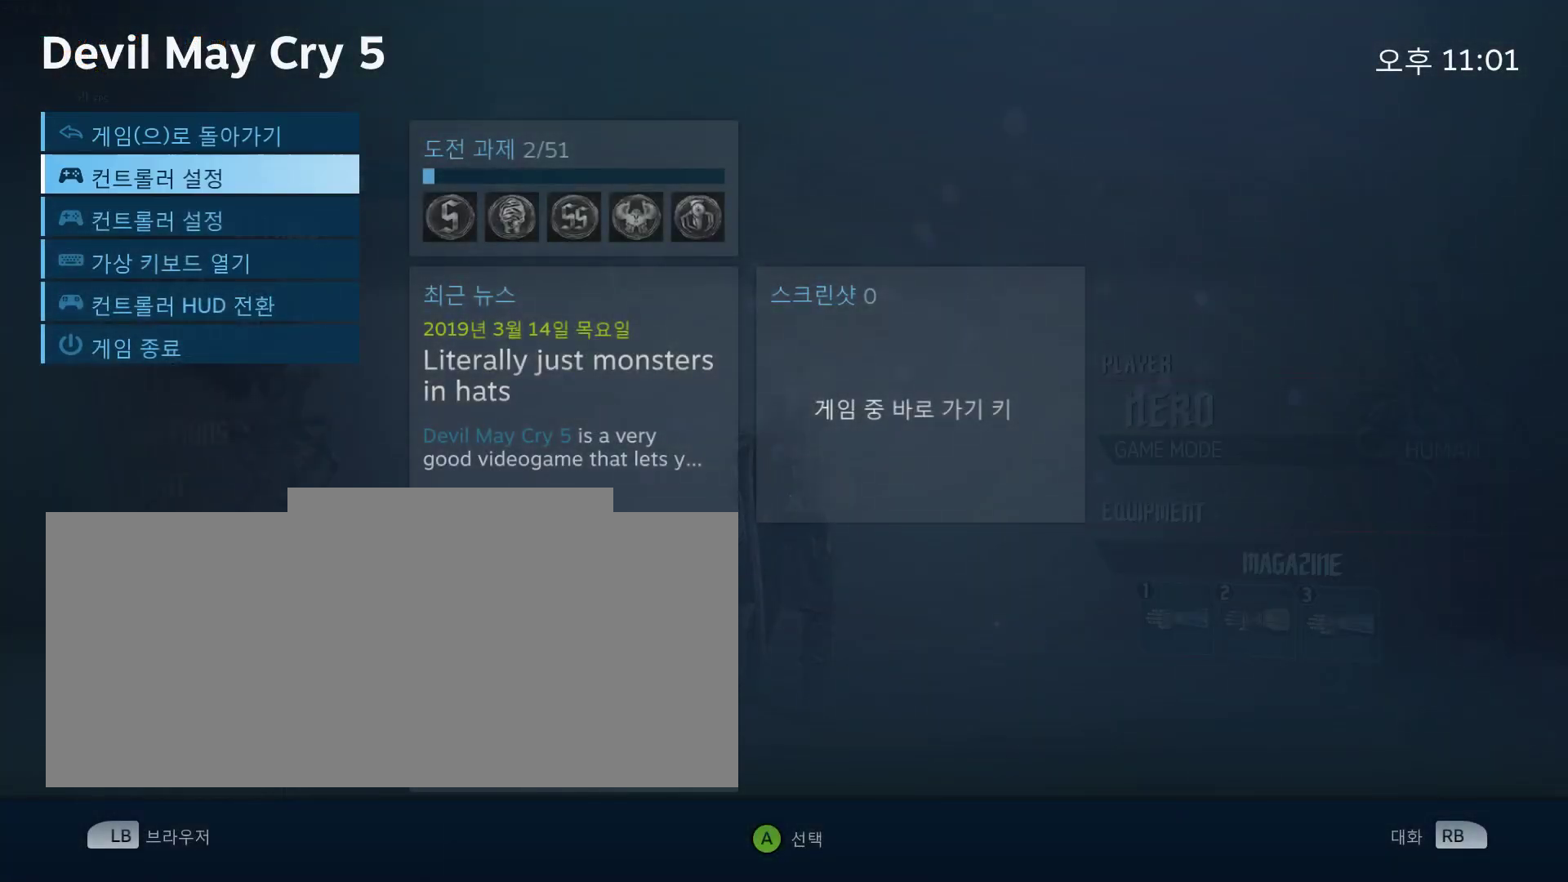
{"buttons": [], "left_stick": "center", "events": [[50, "A", "down"], [150, "A", "up"]]}
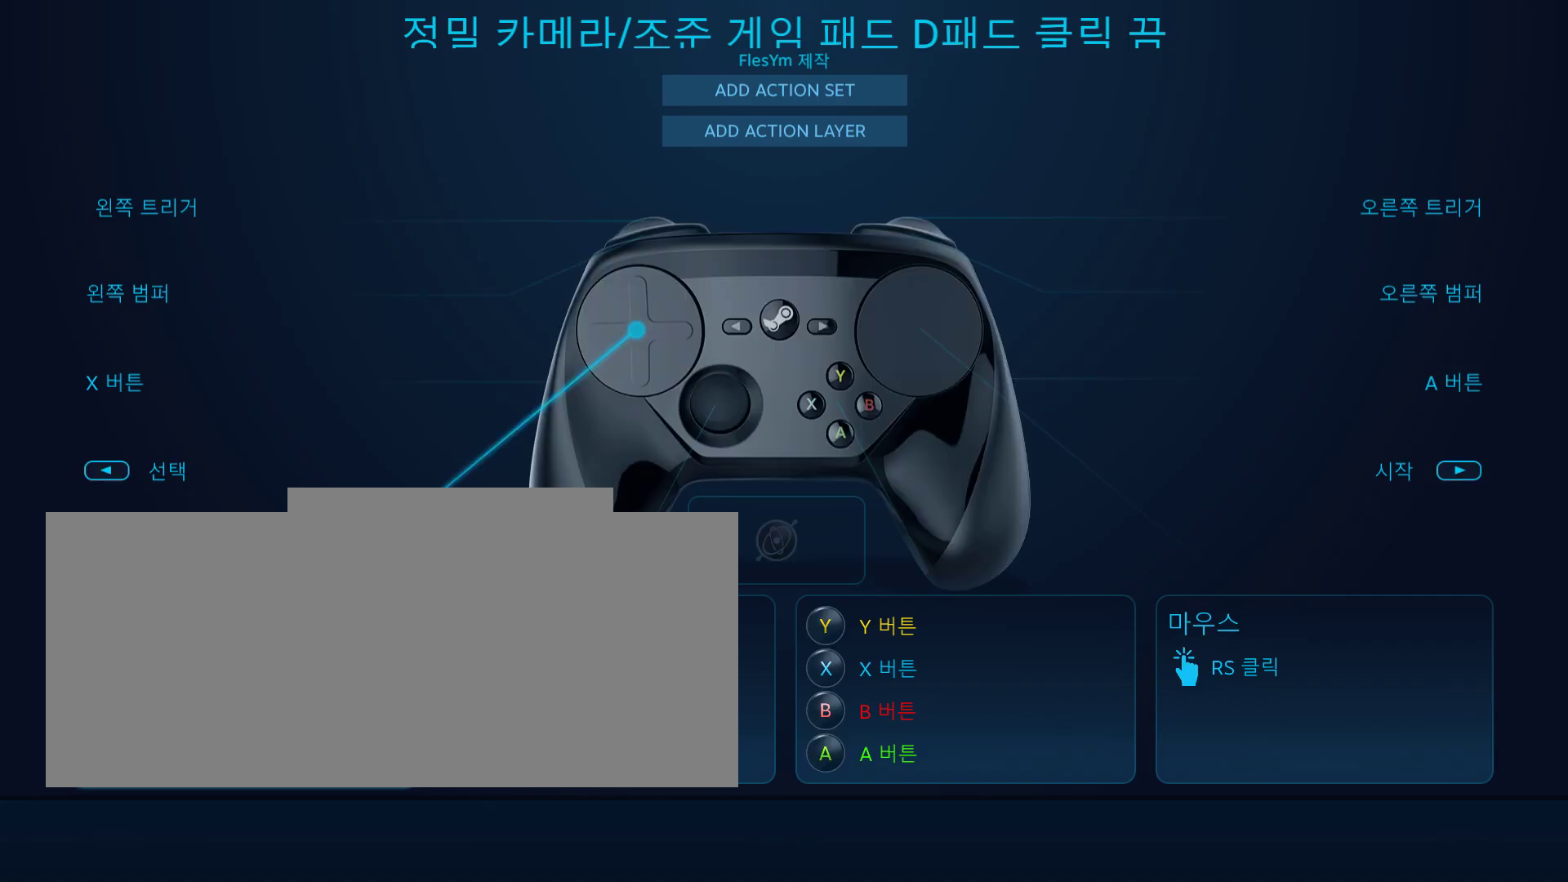
{"buttons": [], "left_stick": "center", "events": []}
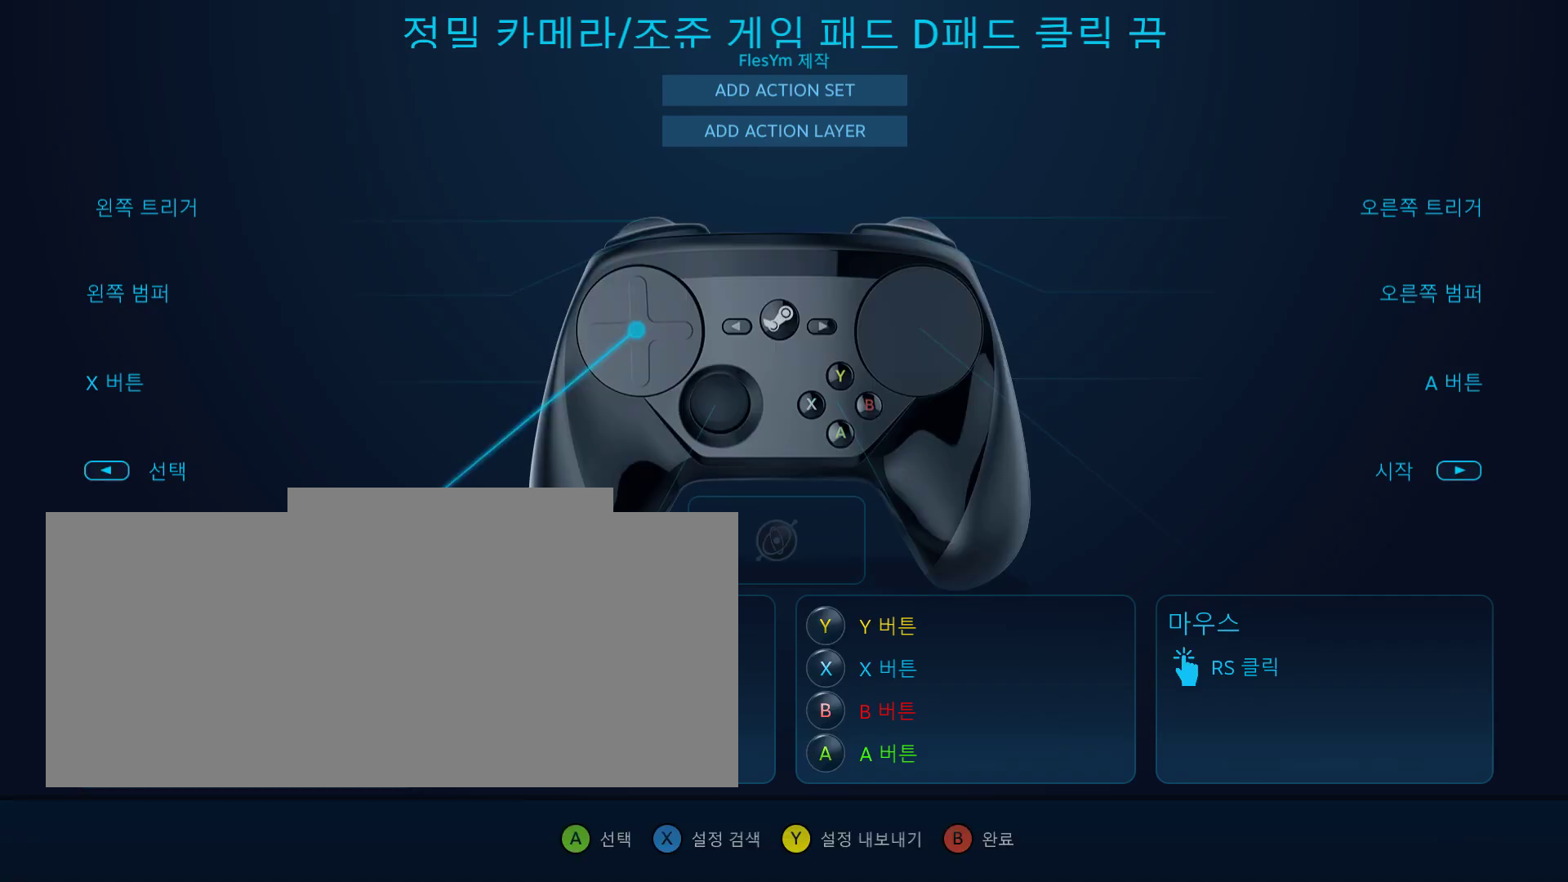
{"buttons": [], "left_stick": "center", "events": []}
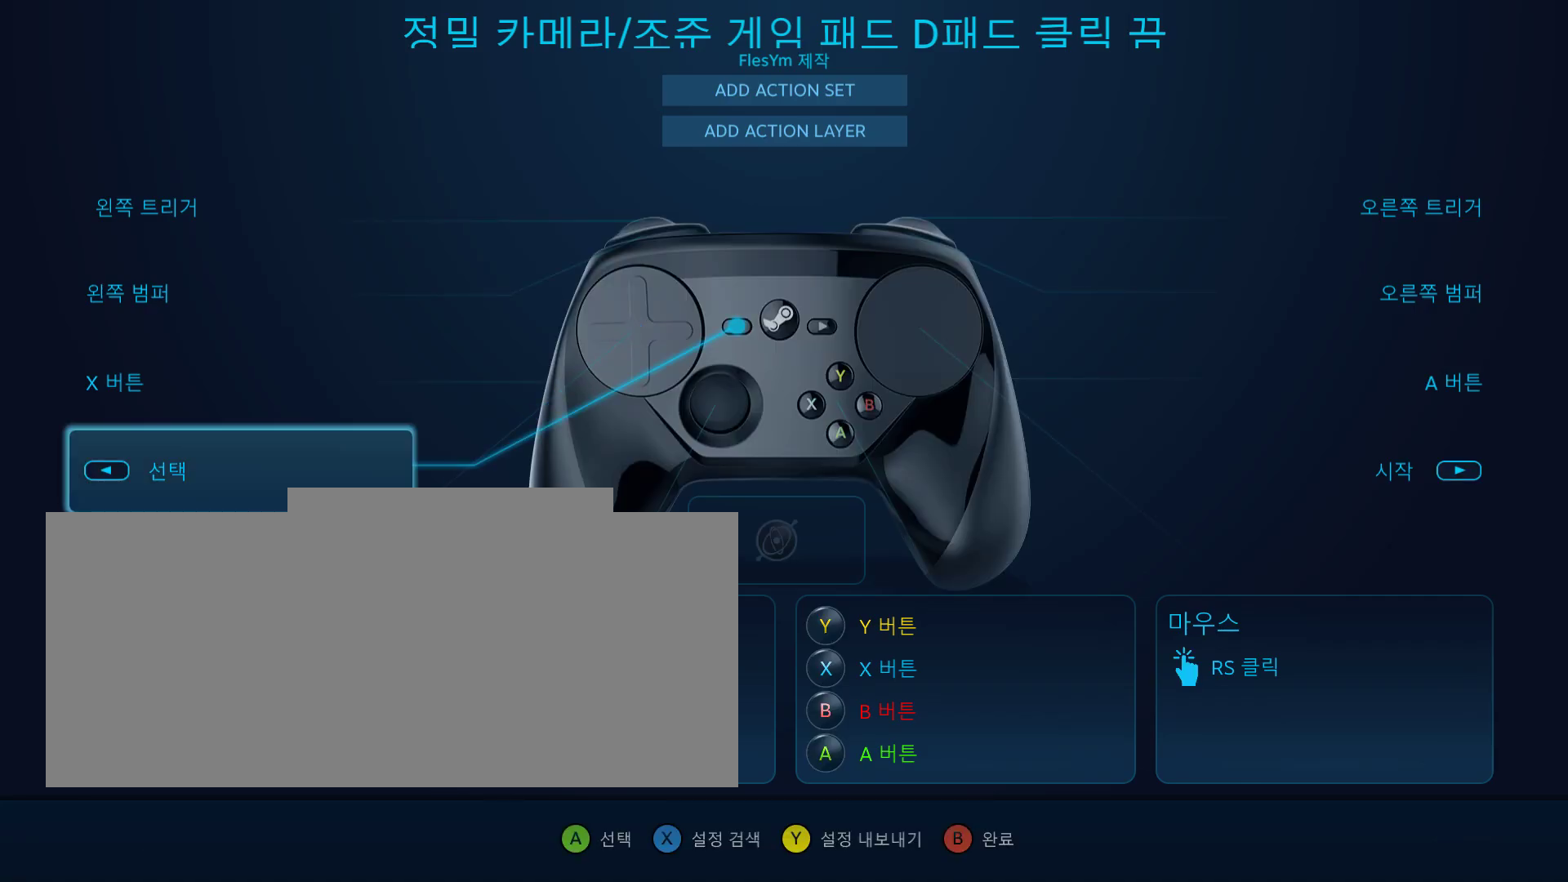
{"buttons": ["A"], "left_stick": "center", "events": [[417, "A", "down"]]}
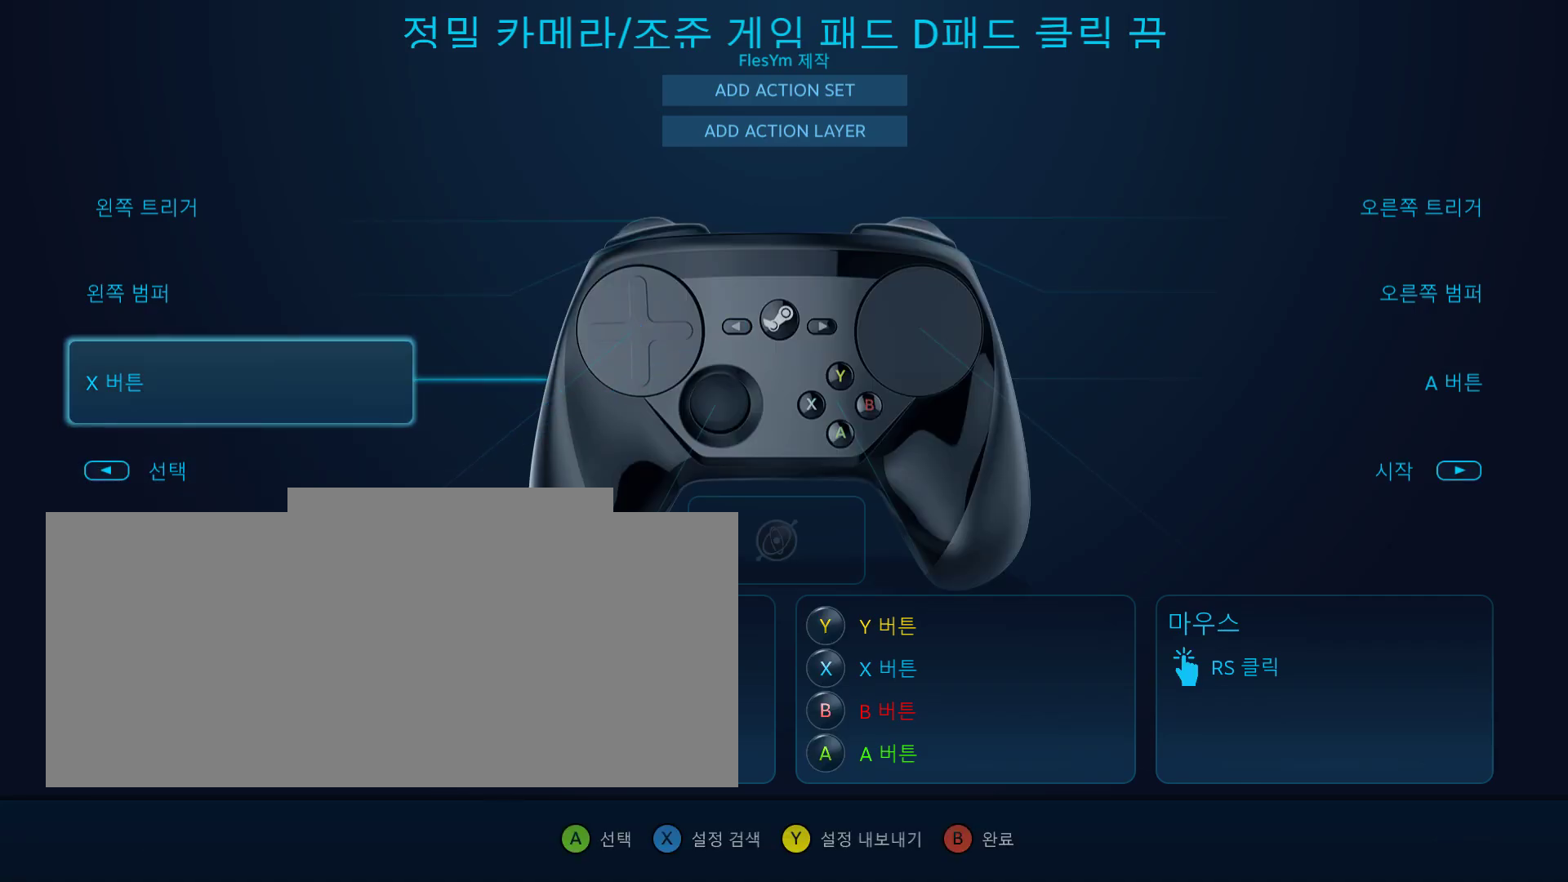
{"buttons": [], "left_stick": "center", "events": [[67, "A", "up"]]}
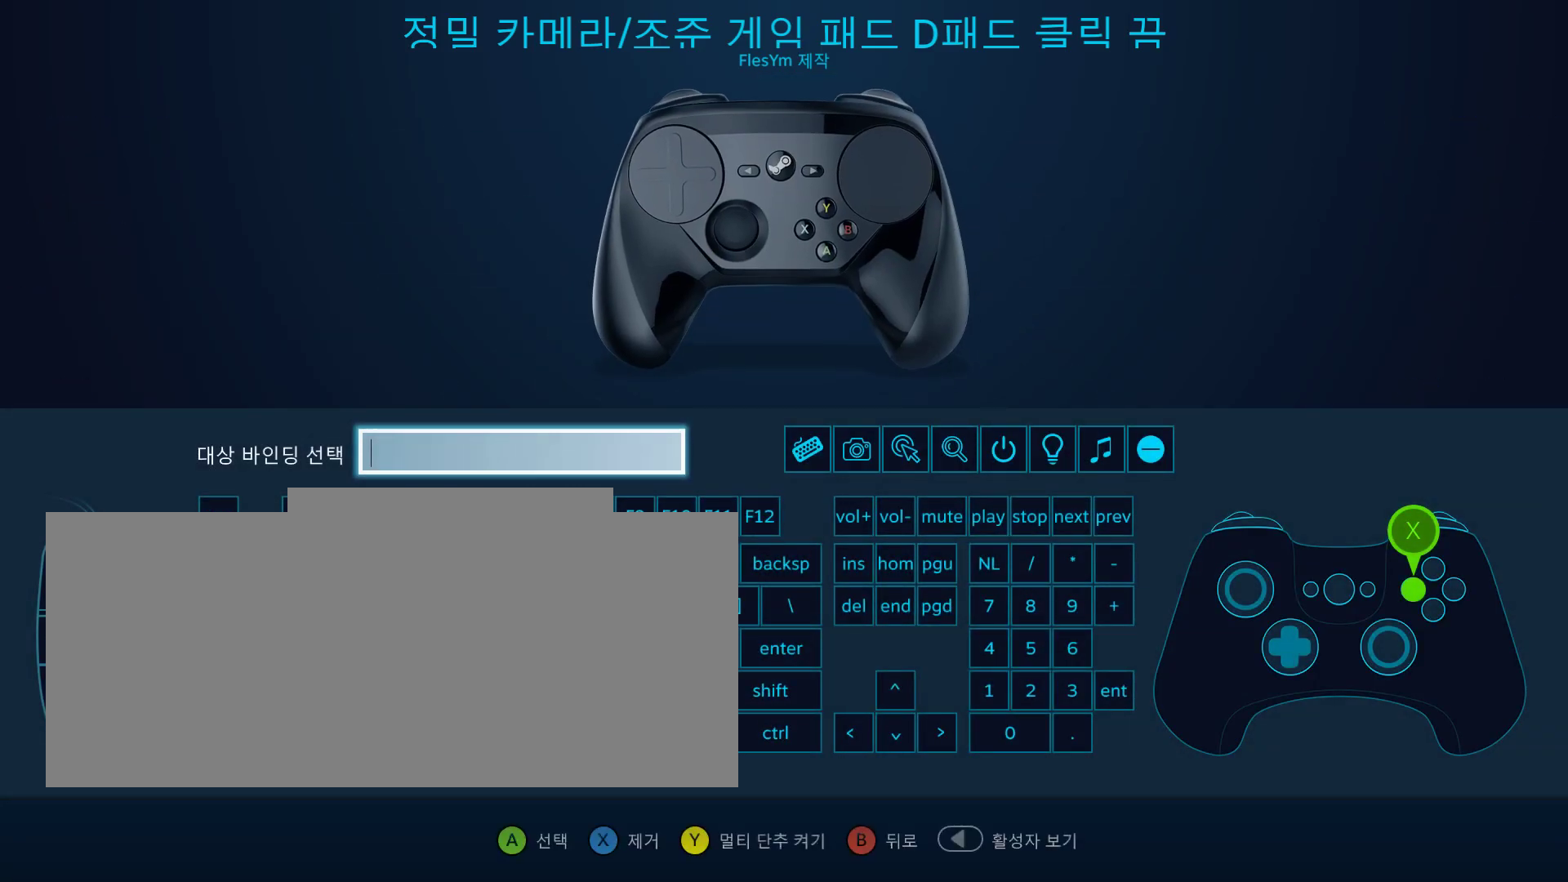
{"buttons": [], "left_stick": "center", "events": []}
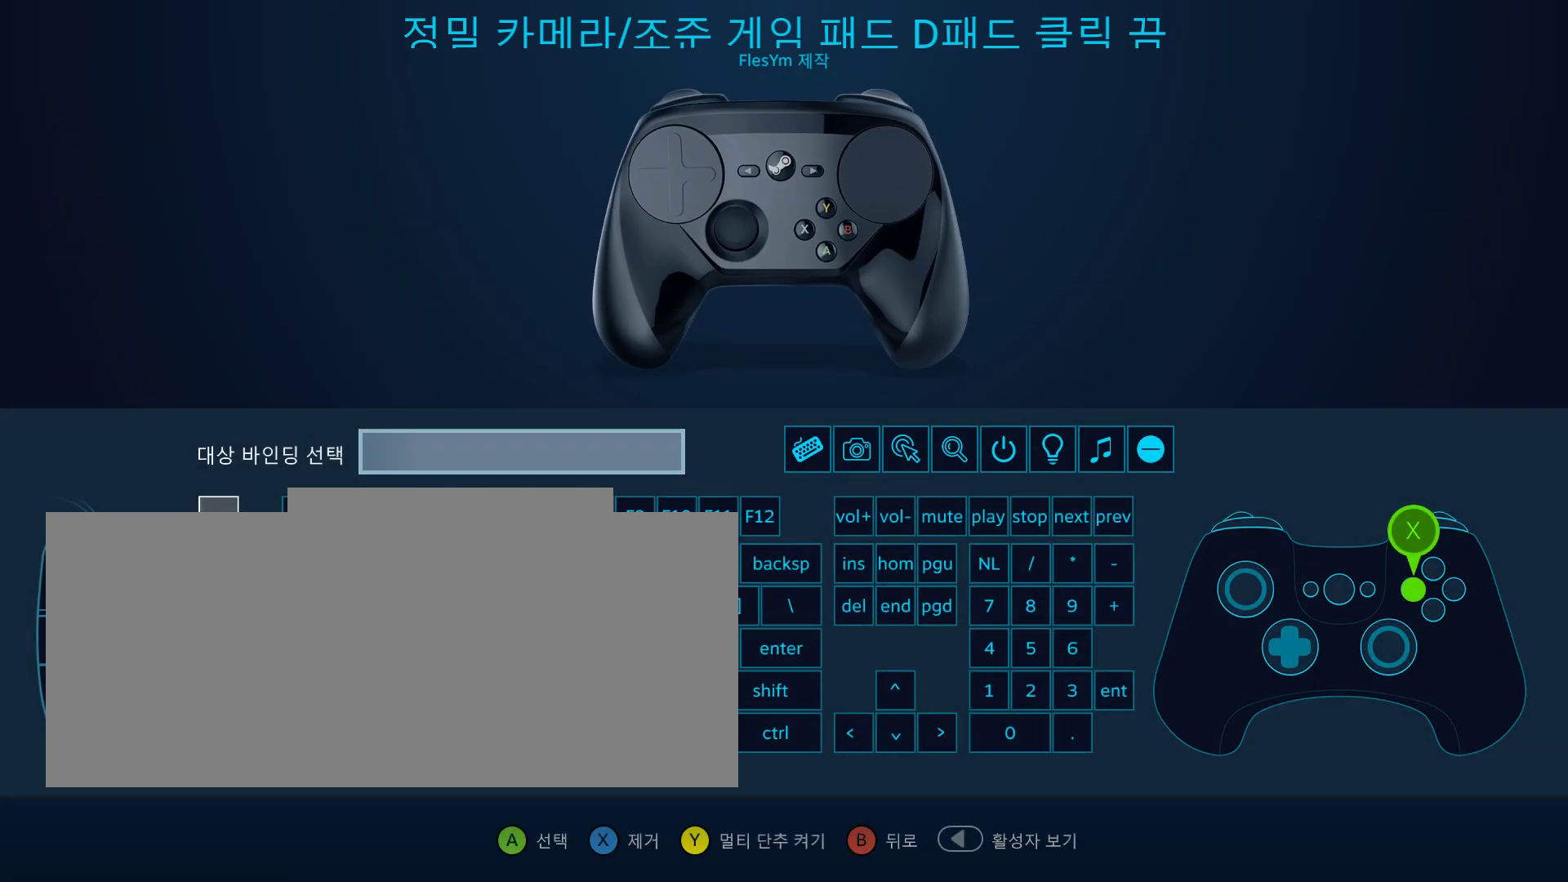
{"buttons": [], "left_stick": "center", "events": []}
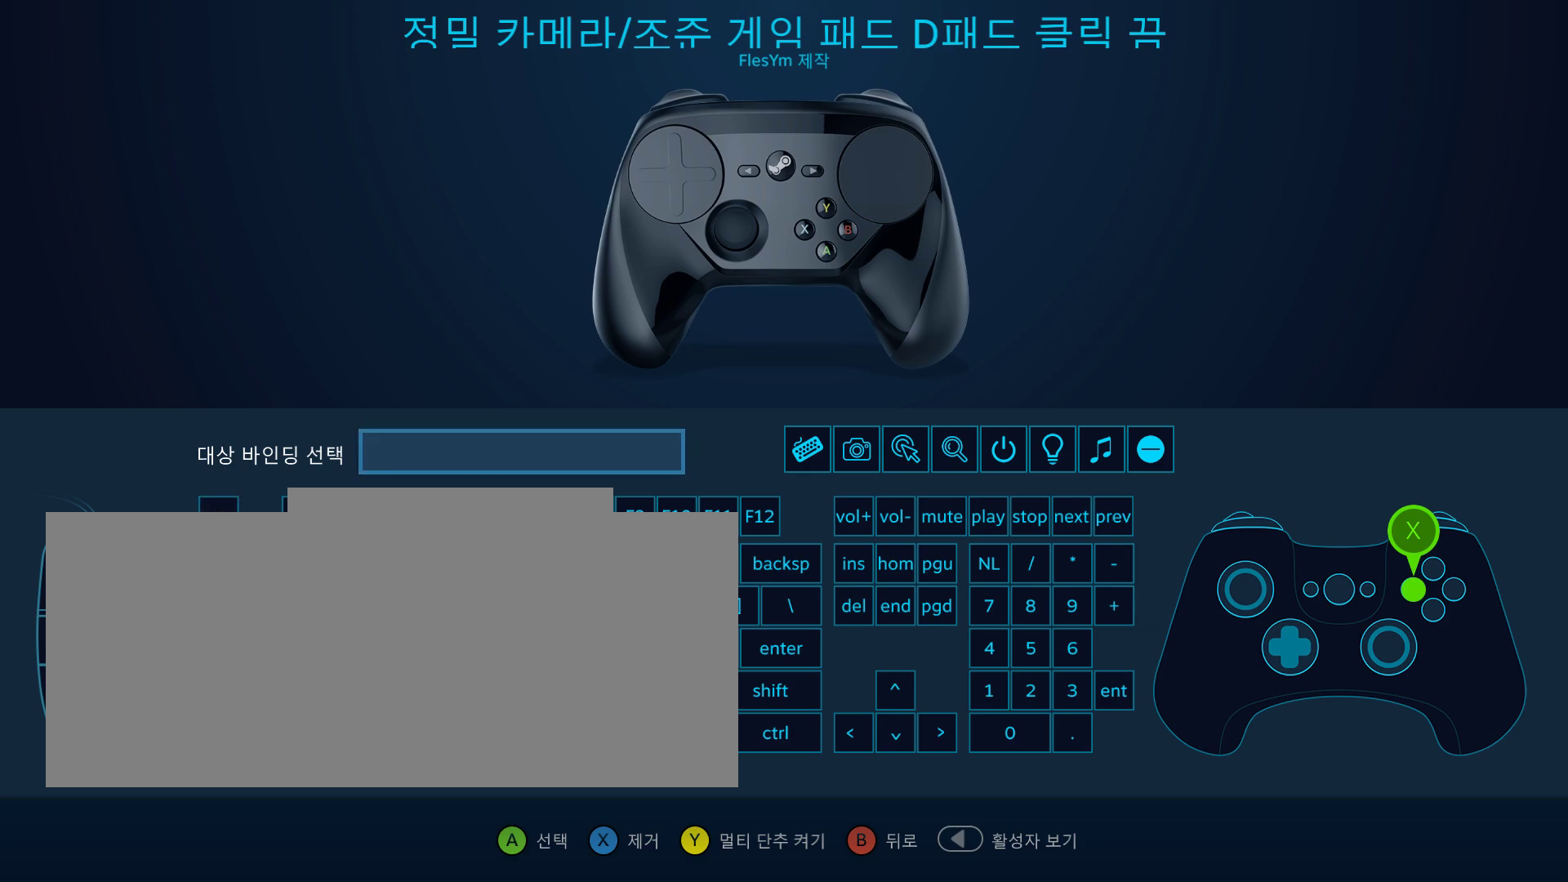
{"buttons": [], "left_stick": "center", "events": []}
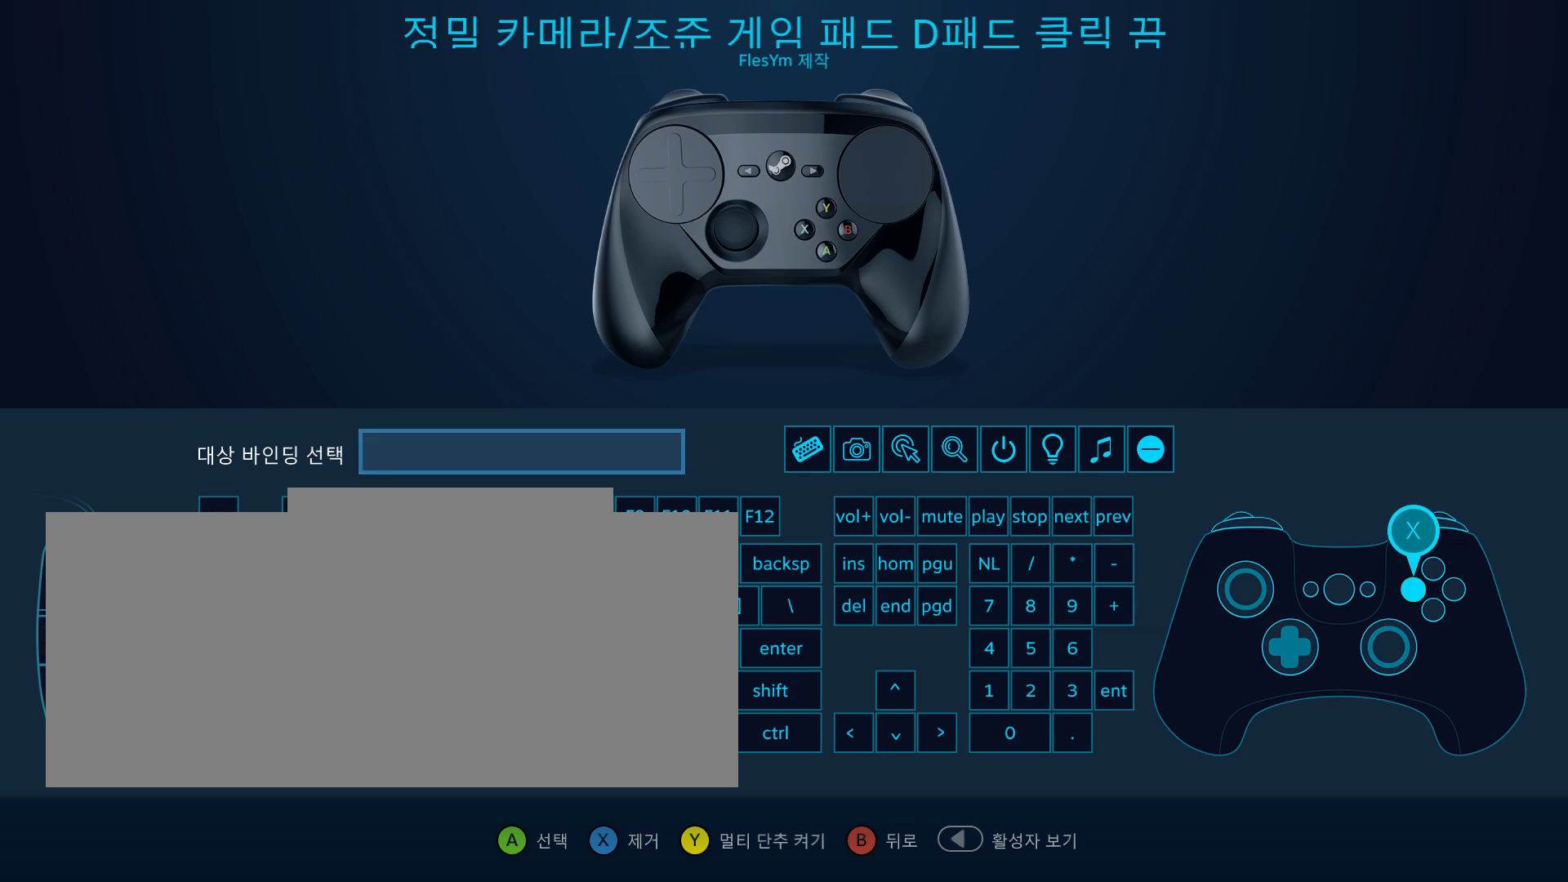
{"buttons": [], "left_stick": "center", "events": []}
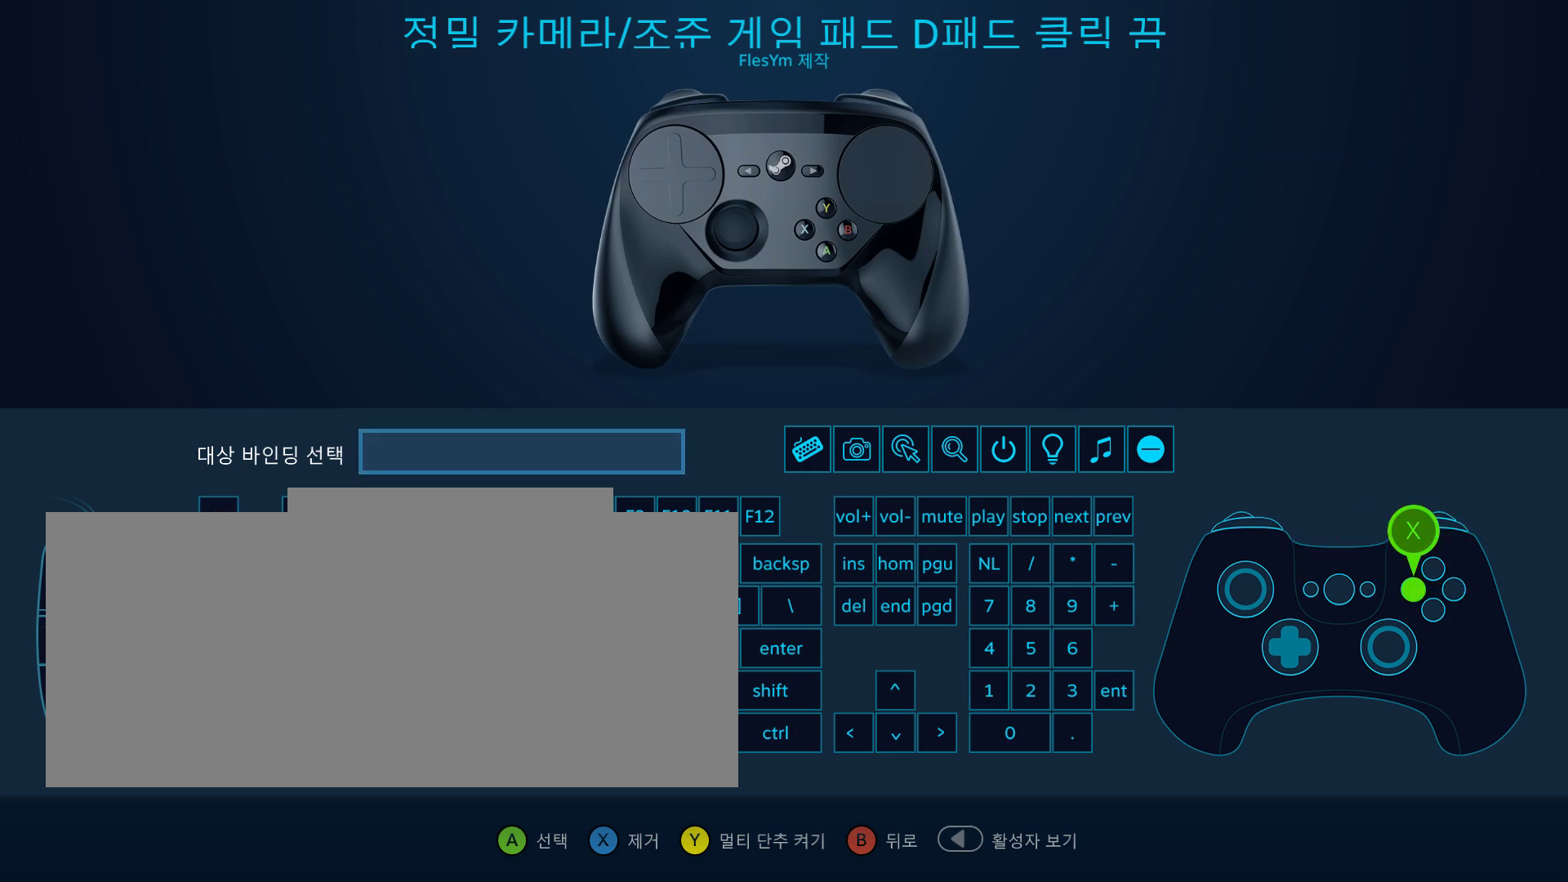
{"buttons": [], "left_stick": "center", "events": []}
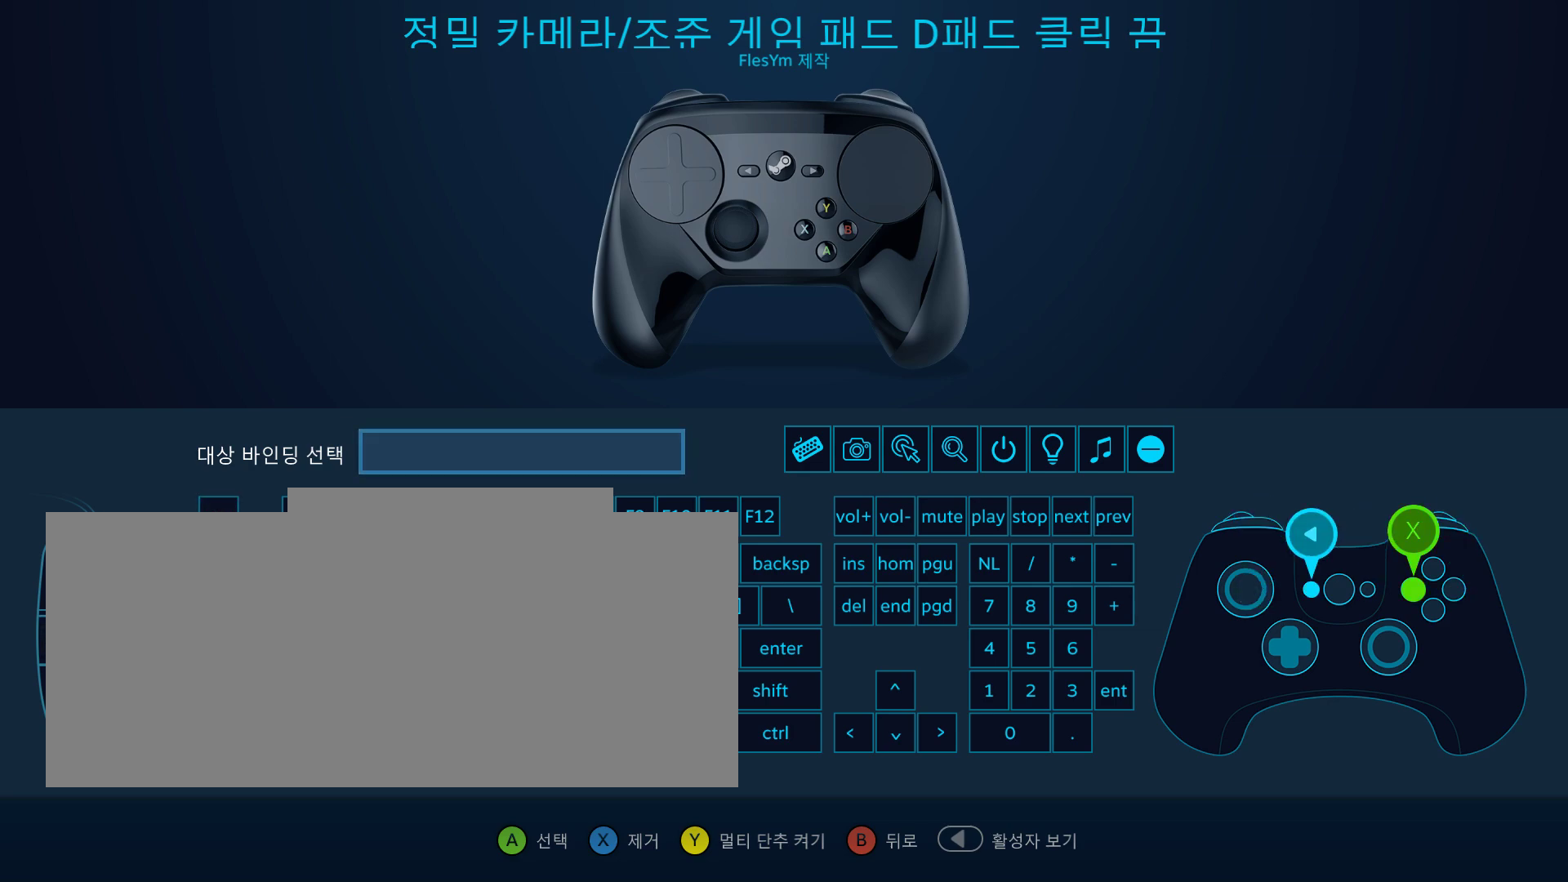
{"buttons": [], "left_stick": "center", "events": []}
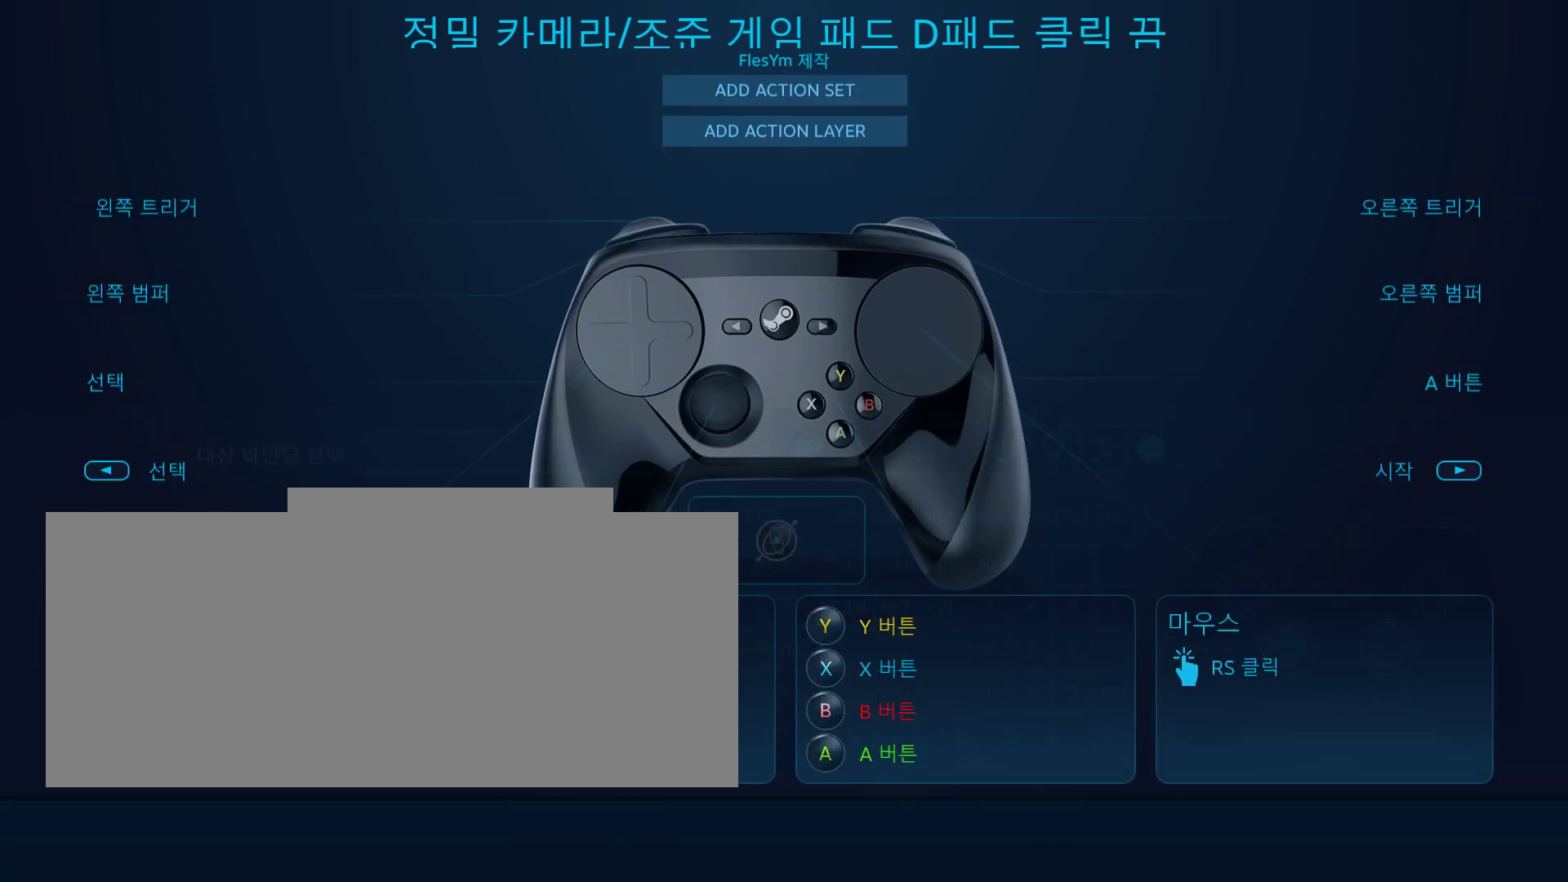
{"buttons": [], "left_stick": "center", "events": []}
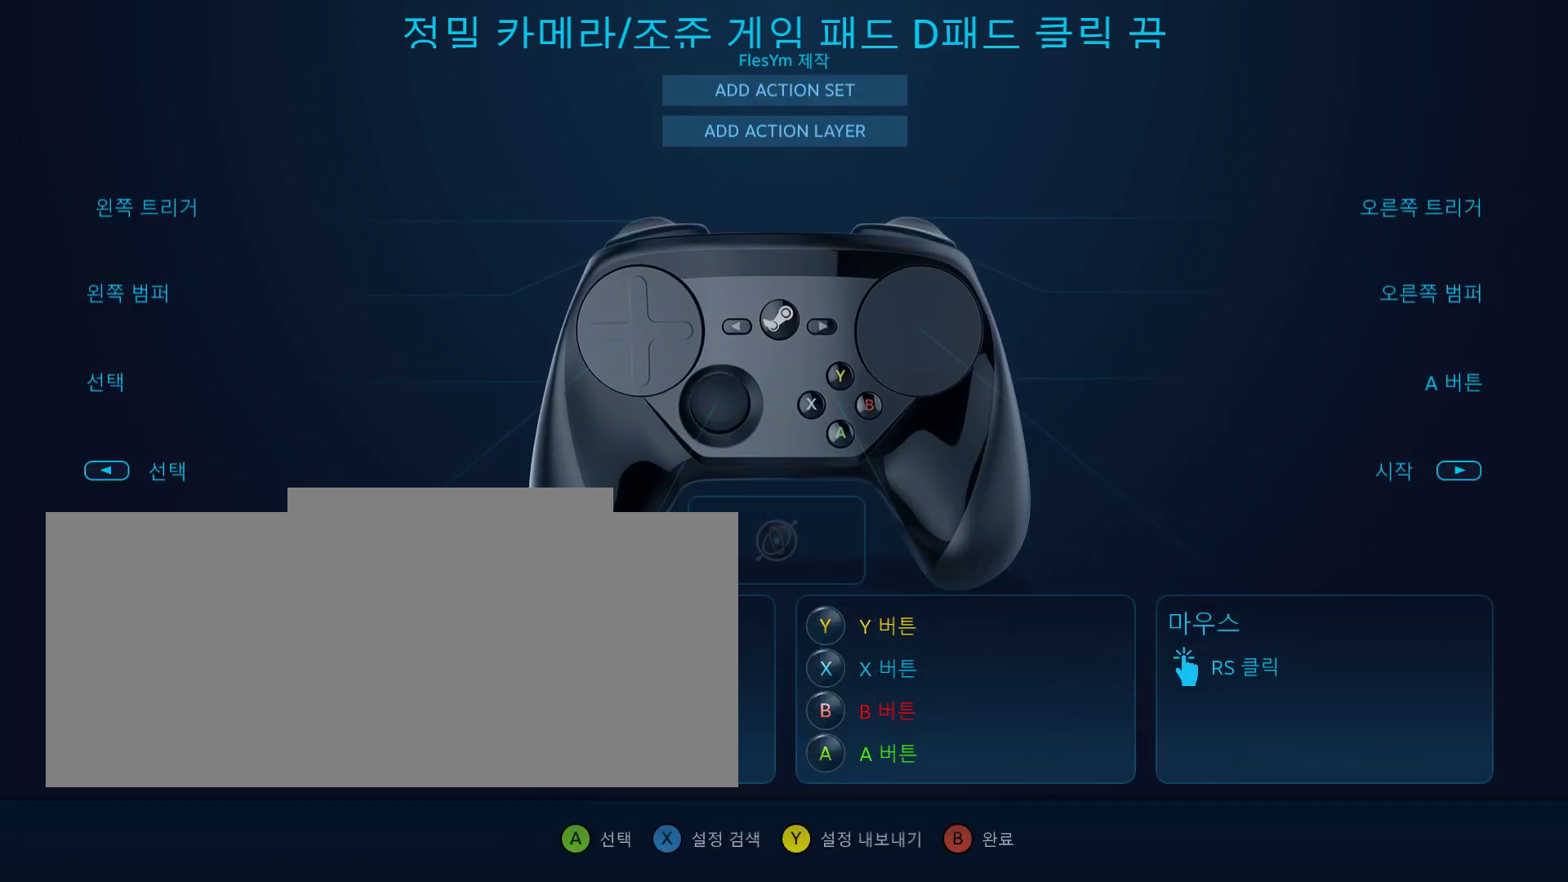
{"buttons": [], "left_stick": "center", "events": [[67, "B", "down"], [167, "B", "up"]]}